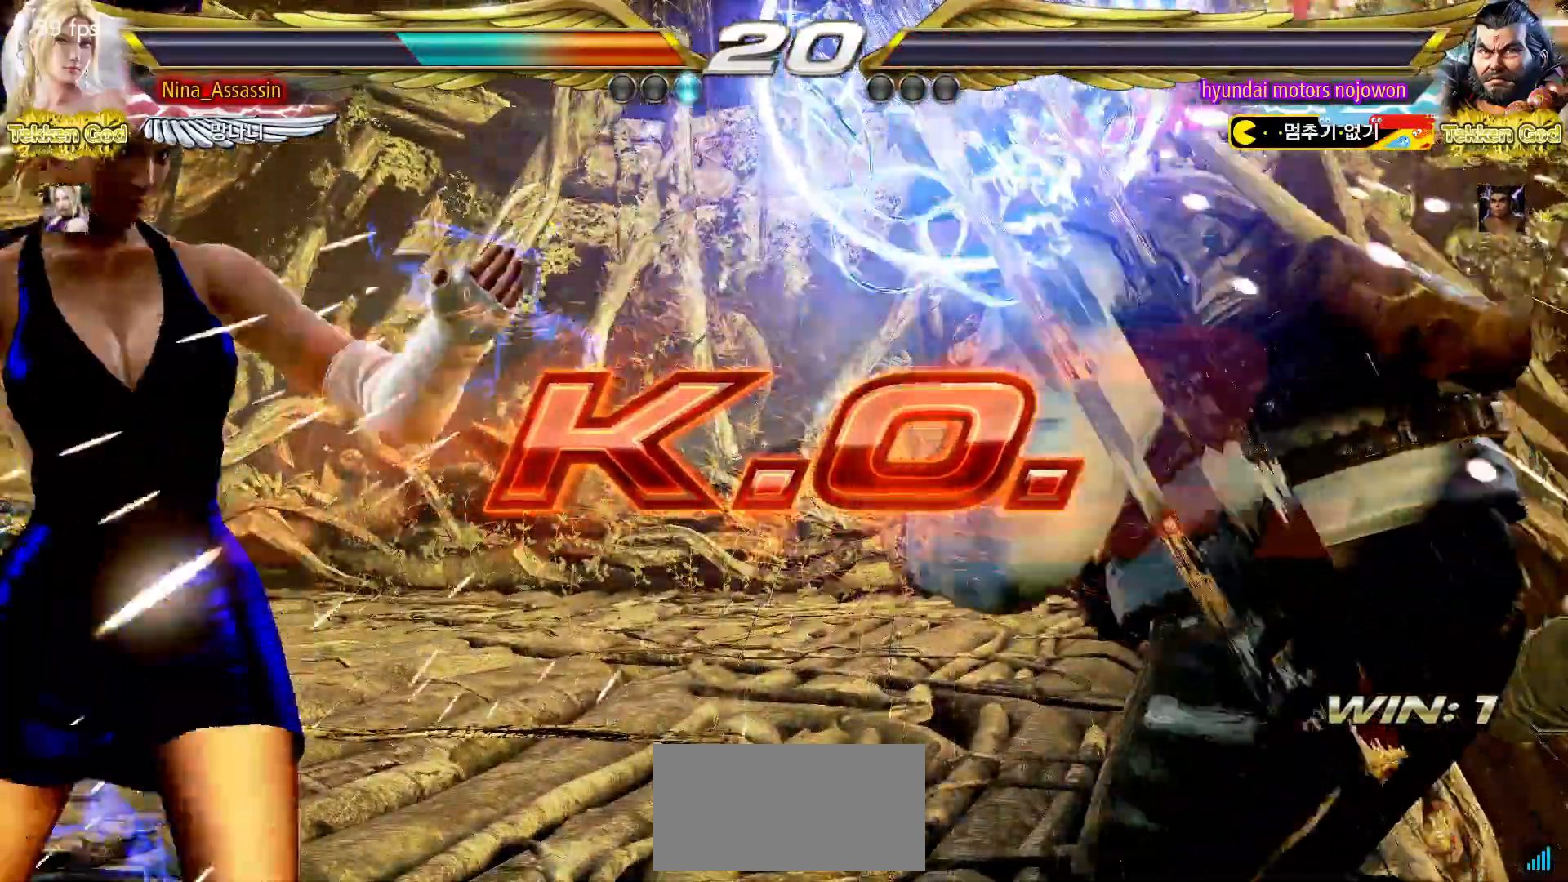
Gameplay with a controller (arcade stick); each line is a JSON object with the inputs held at the frame after it. "events" lists button and stick changes between this image and that frame as [ms after this image, input, new state], when the widget could be followed in between. Not read: L3 R3.
{"buttons": [], "left_stick": "center", "events": [[200, "START", "up"], [250, "START", "down"], [300, "START", "up"], [350, "START", "down"], [400, "START", "up"], [450, "START", "down"], [500, "START", "up"]]}
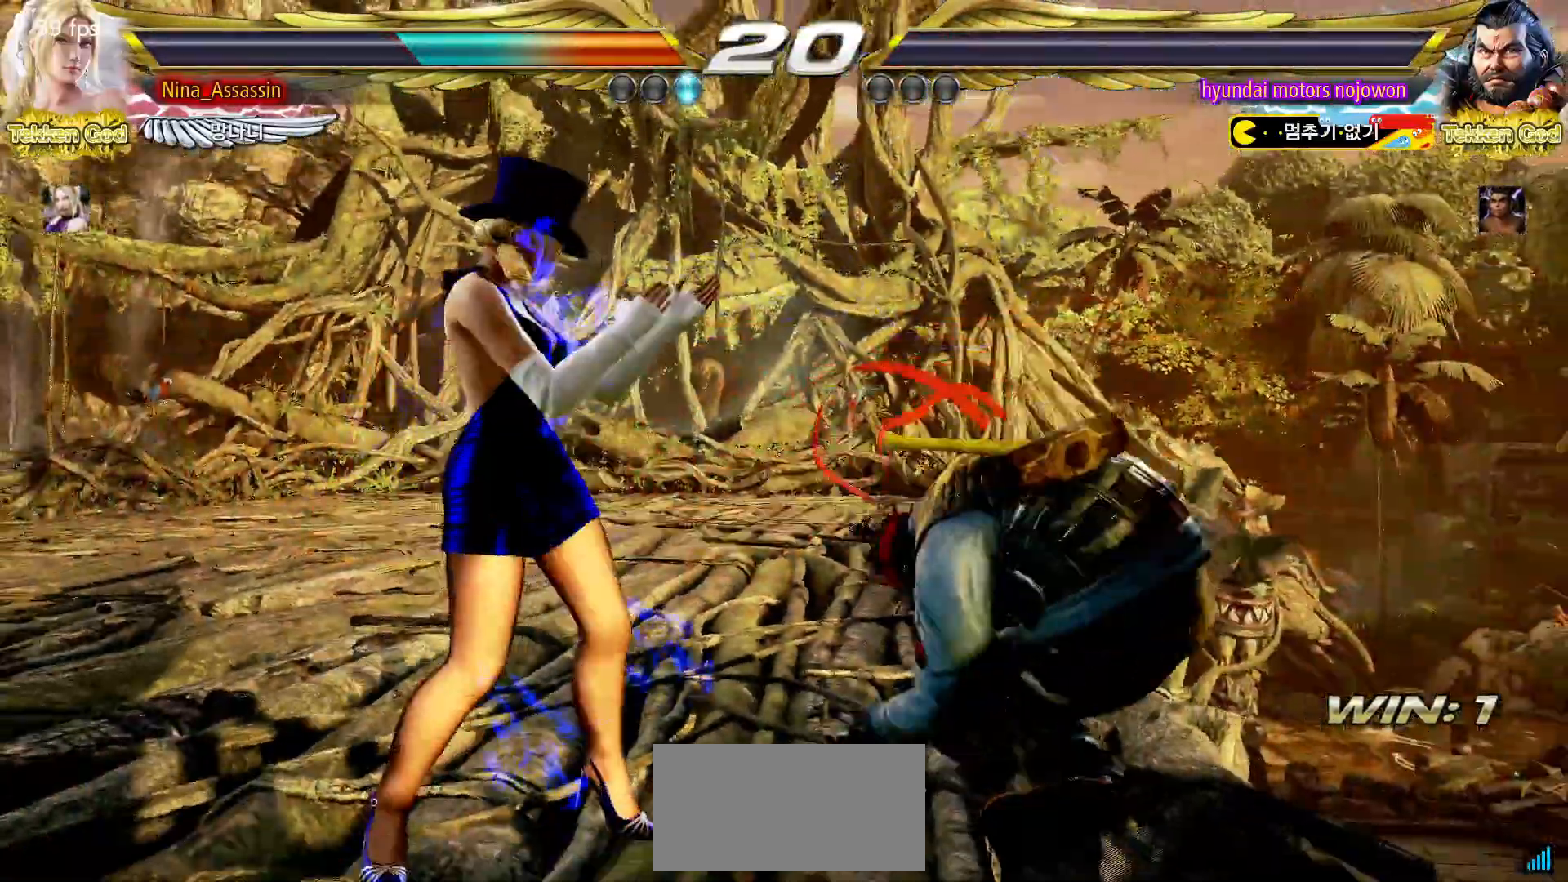
{"buttons": [], "left_stick": "center", "events": [[50, "START", "down"], [100, "START", "up"], [150, "START", "down"], [200, "START", "up"], [250, "START", "down"], [300, "START", "up"], [350, "START", "down"], [400, "START", "up"], [450, "START", "down"], [500, "START", "up"]]}
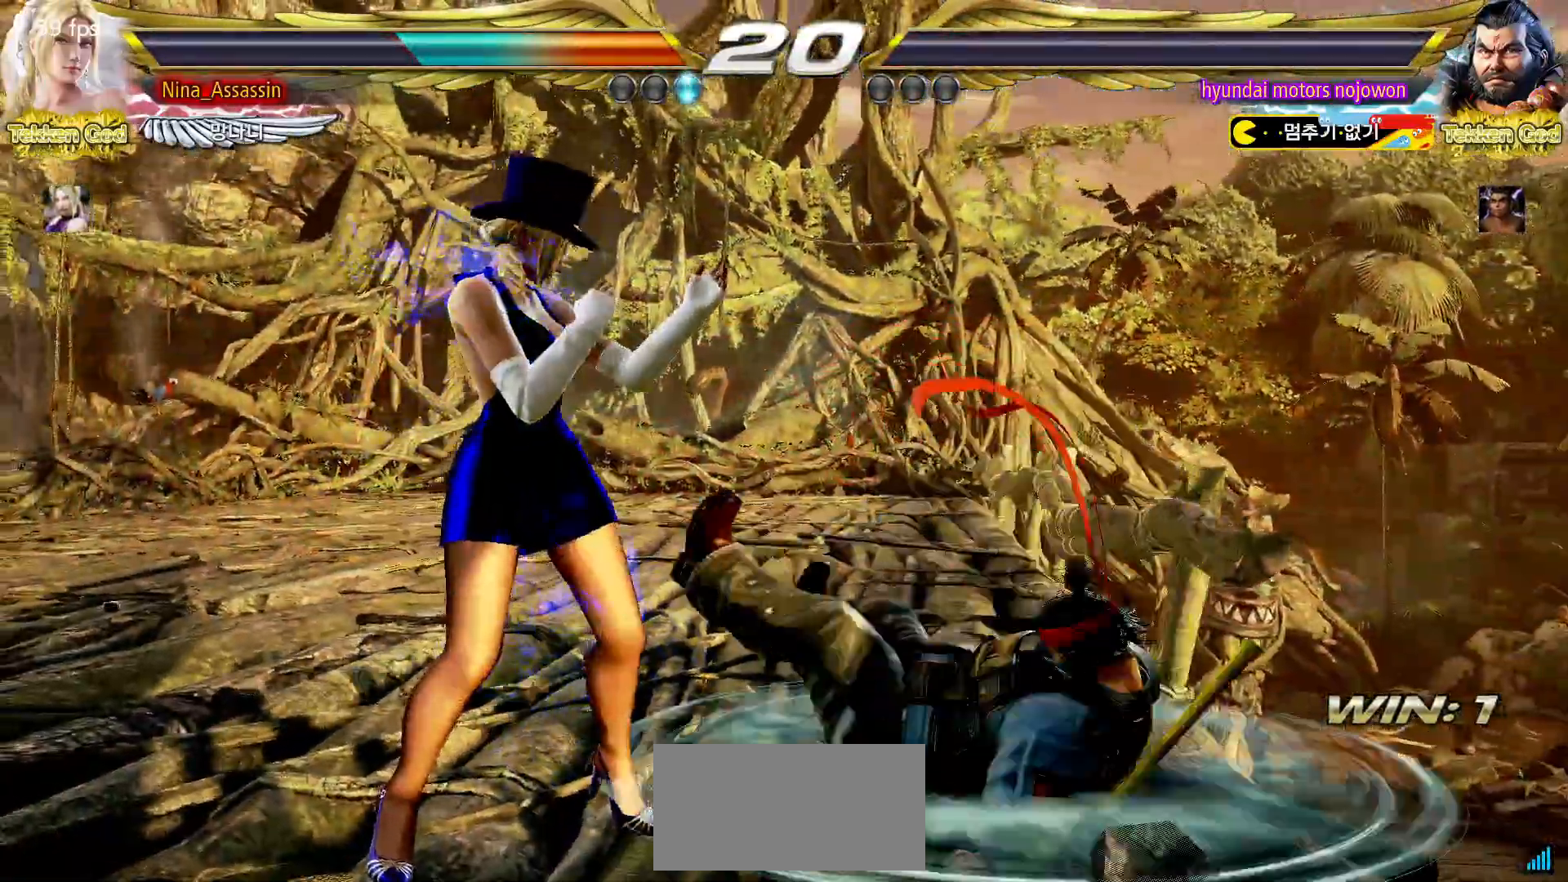
{"buttons": [], "left_stick": "center", "events": [[50, "START", "down"], [100, "START", "up"], [133, "START", "down"], [183, "START", "up"], [233, "START", "down"], [300, "START", "up"], [333, "START", "down"], [383, "START", "up"], [450, "START", "down"], [500, "START", "up"]]}
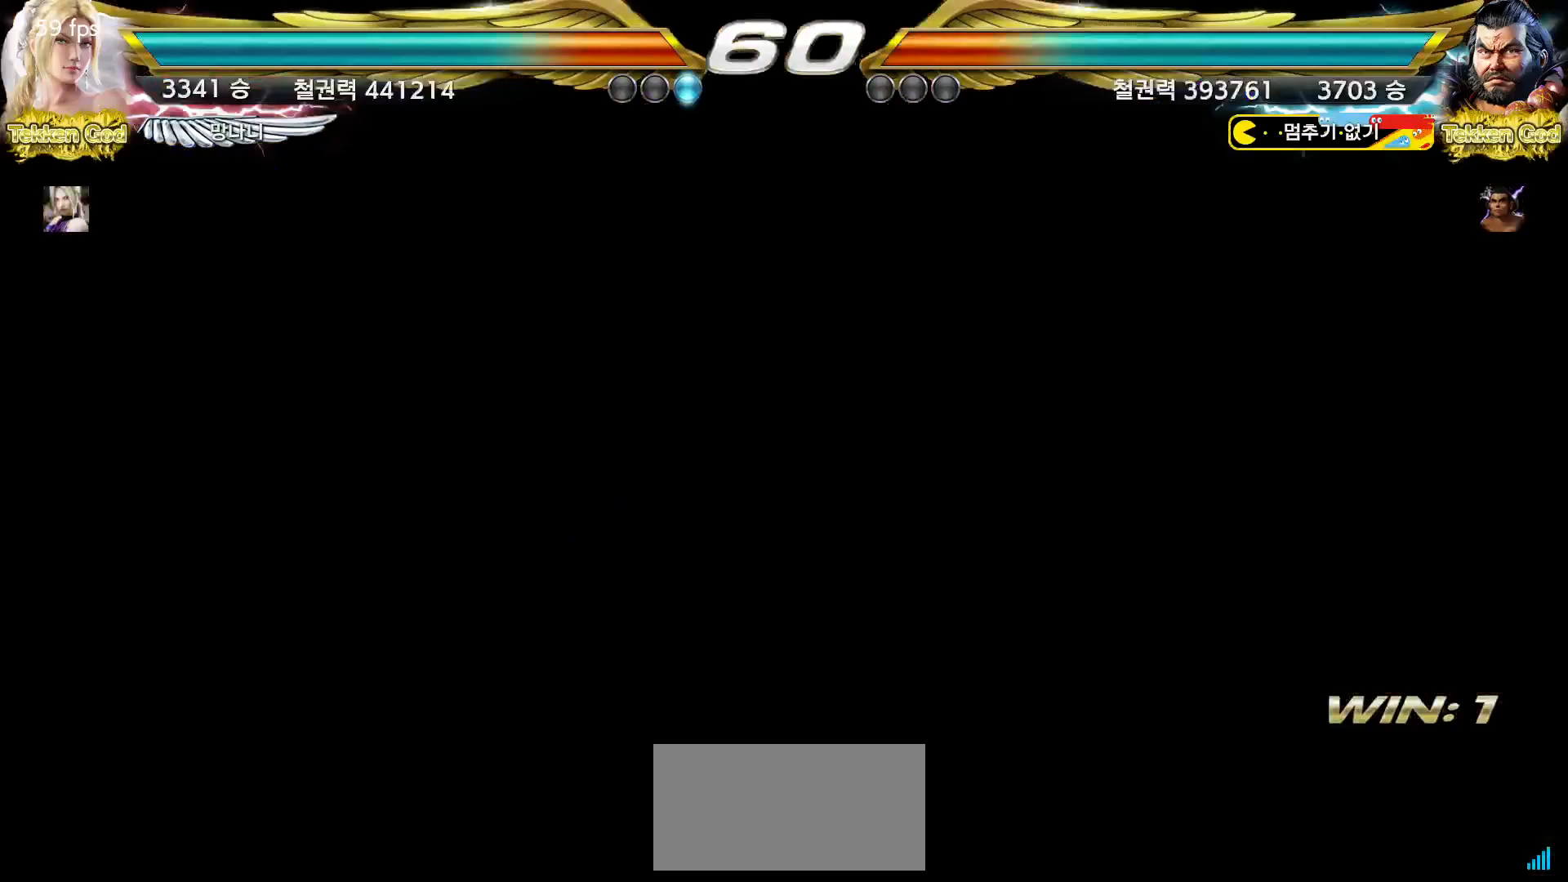
{"buttons": [], "left_stick": "center", "events": [[33, "START", "down"], [83, "START", "up"], [133, "START", "down"], [183, "START", "up"], [233, "START", "down"], [283, "START", "up"], [333, "START", "down"], [383, "START", "up"], [433, "START", "down"], [483, "START", "up"]]}
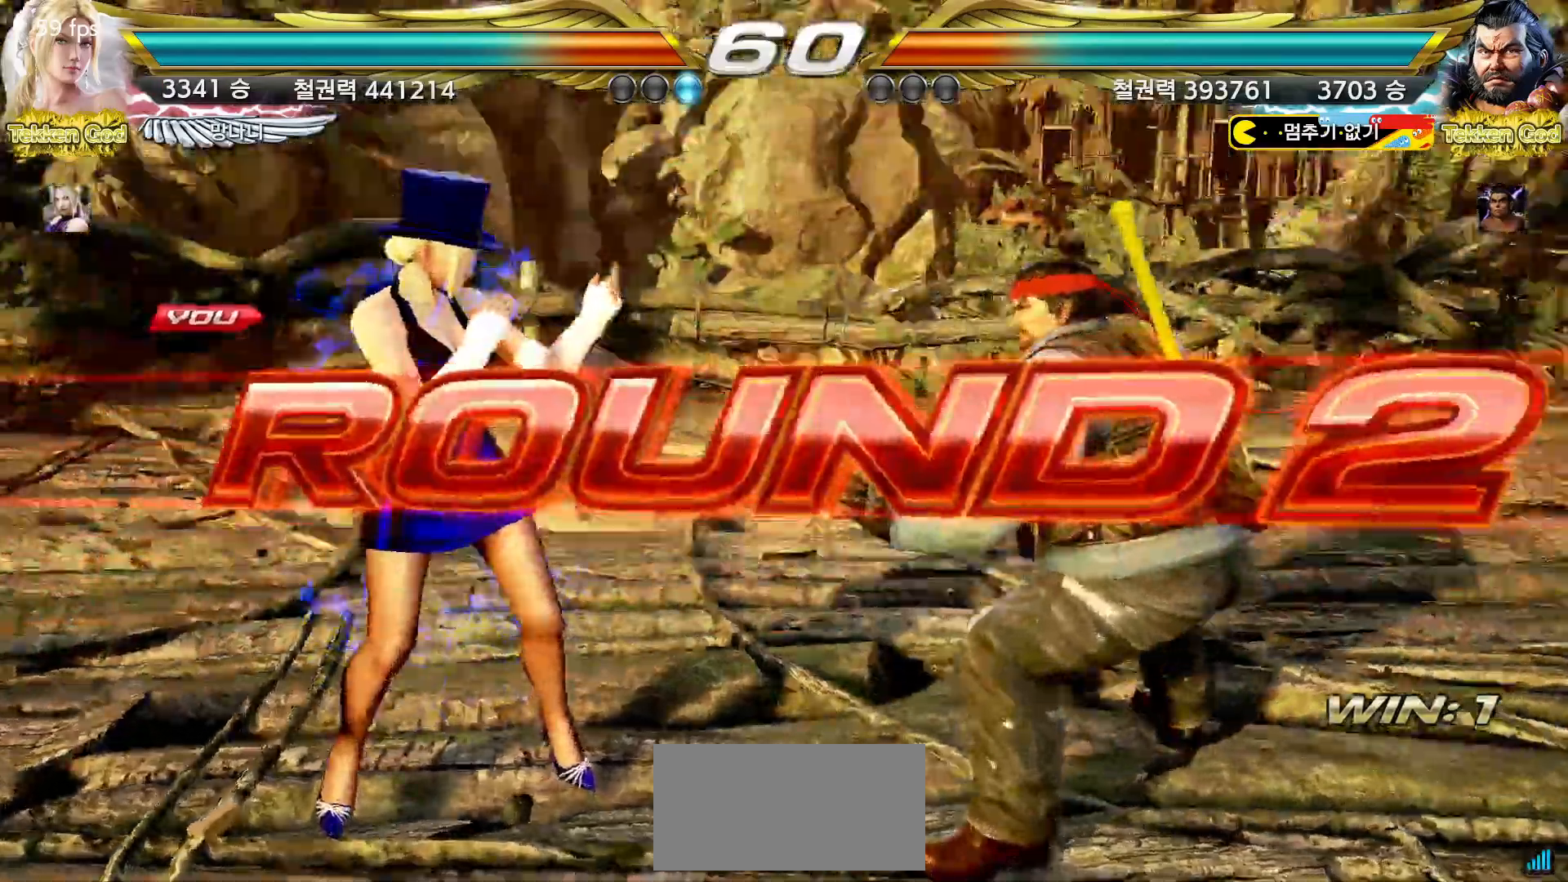
{"buttons": [], "left_stick": "center", "events": [[33, "START", "down"], [83, "START", "up"], [117, "START", "down"], [167, "START", "up"], [233, "START", "down"], [267, "START", "up"], [317, "START", "down"], [367, "START", "up"], [417, "START", "down"], [467, "START", "up"]]}
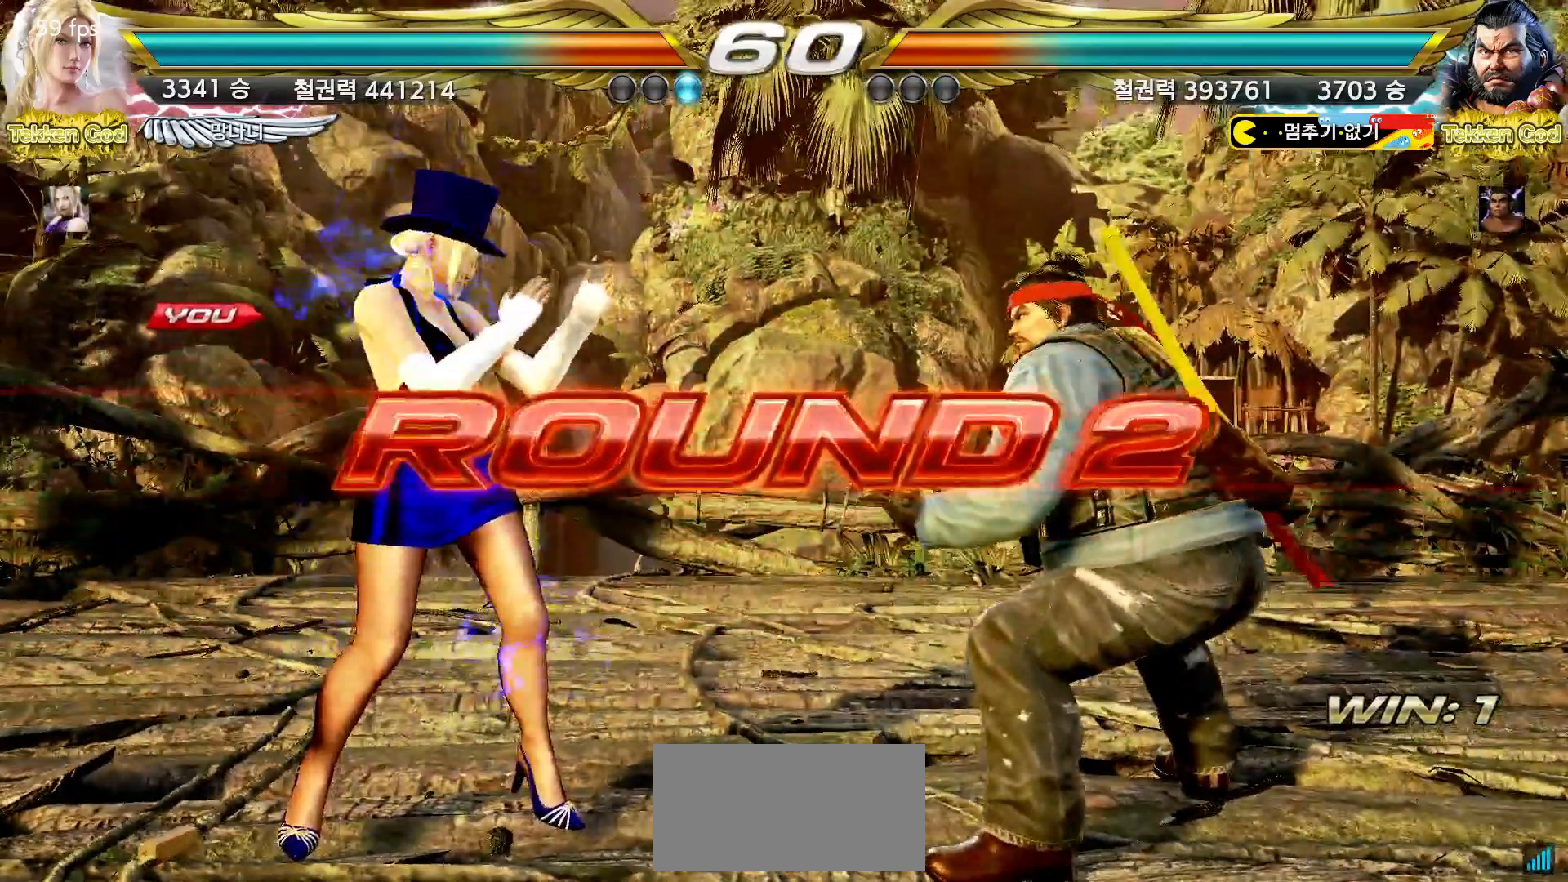
{"buttons": ["START"], "left_stick": "center", "events": [[17, "START", "down"], [67, "START", "up"], [133, "START", "down"], [167, "START", "up"], [217, "START", "down"], [250, "START", "up"], [317, "START", "down"], [350, "START", "up"], [400, "START", "down"], [450, "START", "up"], [500, "START", "down"]]}
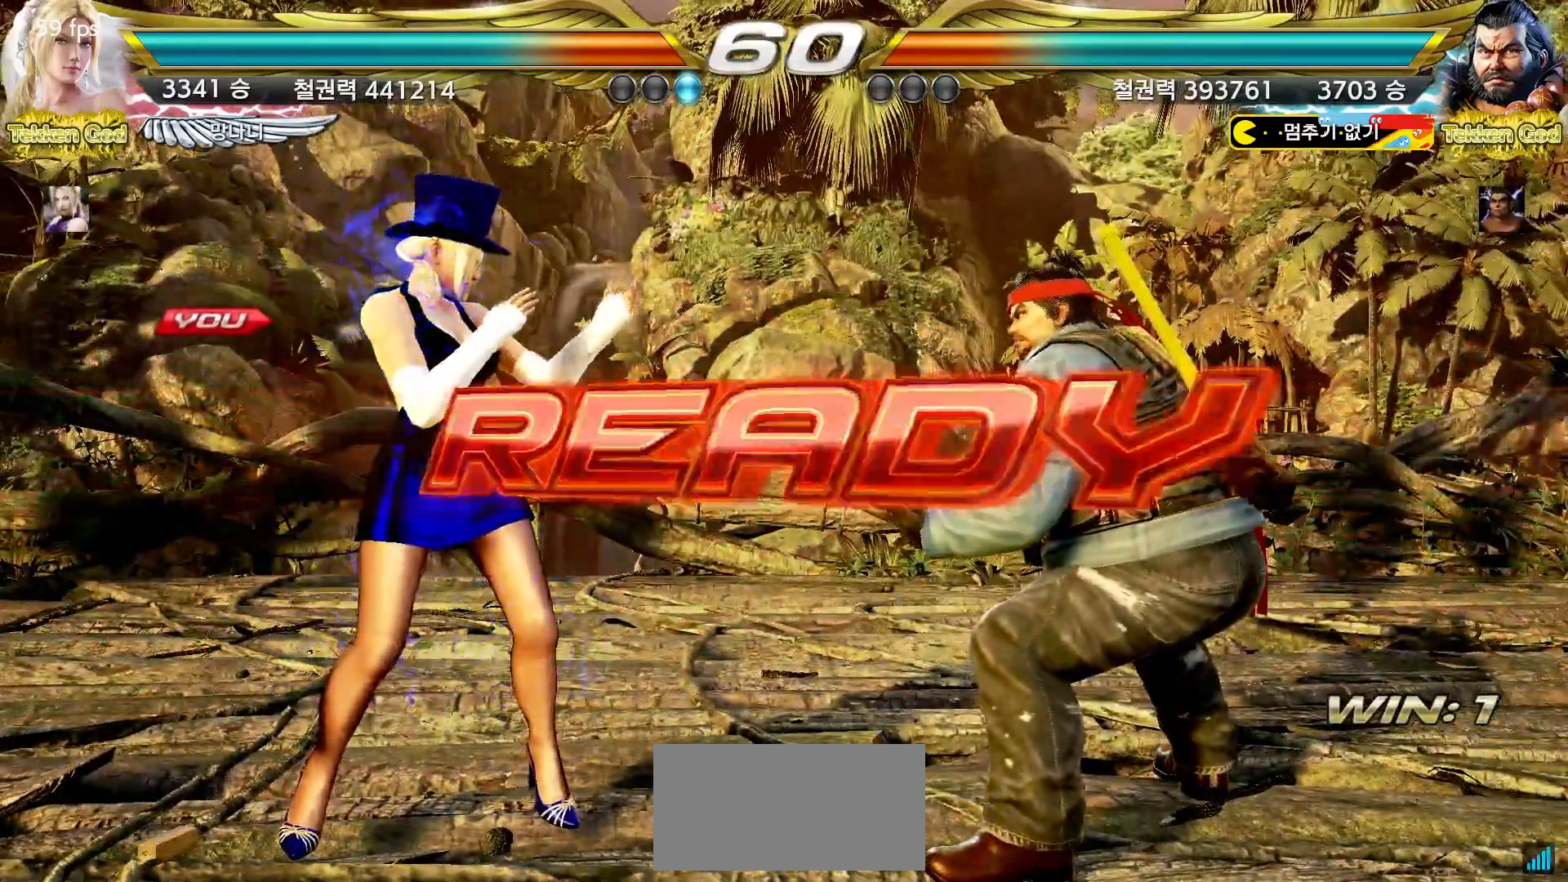
{"buttons": [], "left_stick": "center", "events": [[50, "START", "up"], [83, "START", "down"], [133, "START", "up"], [183, "START", "down"], [233, "START", "up"], [267, "START", "down"], [317, "START", "up"]]}
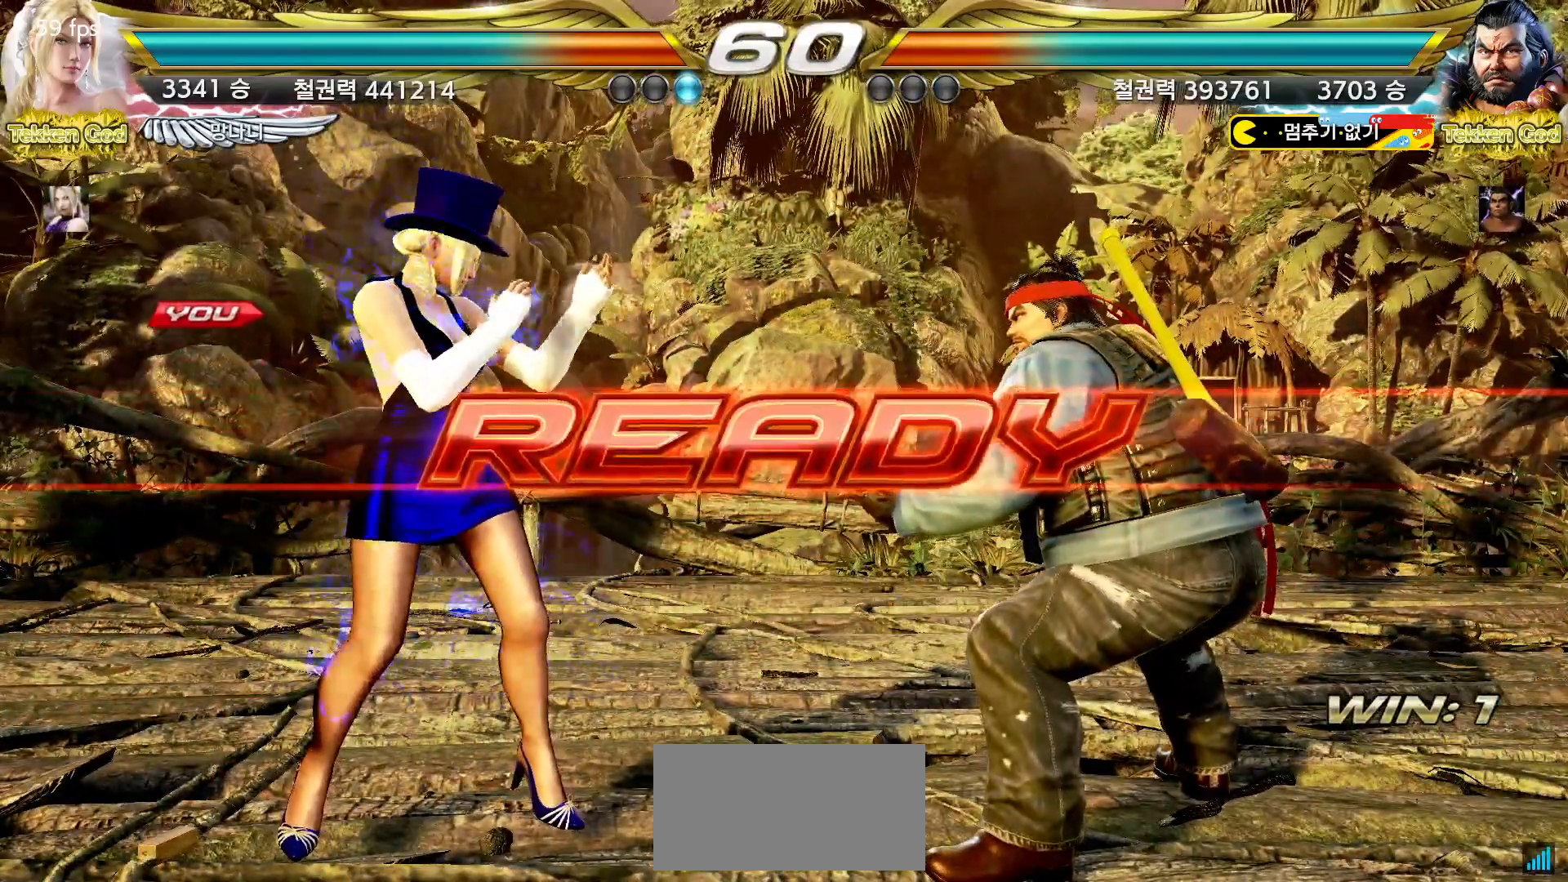
{"buttons": [], "left_stick": "center", "events": []}
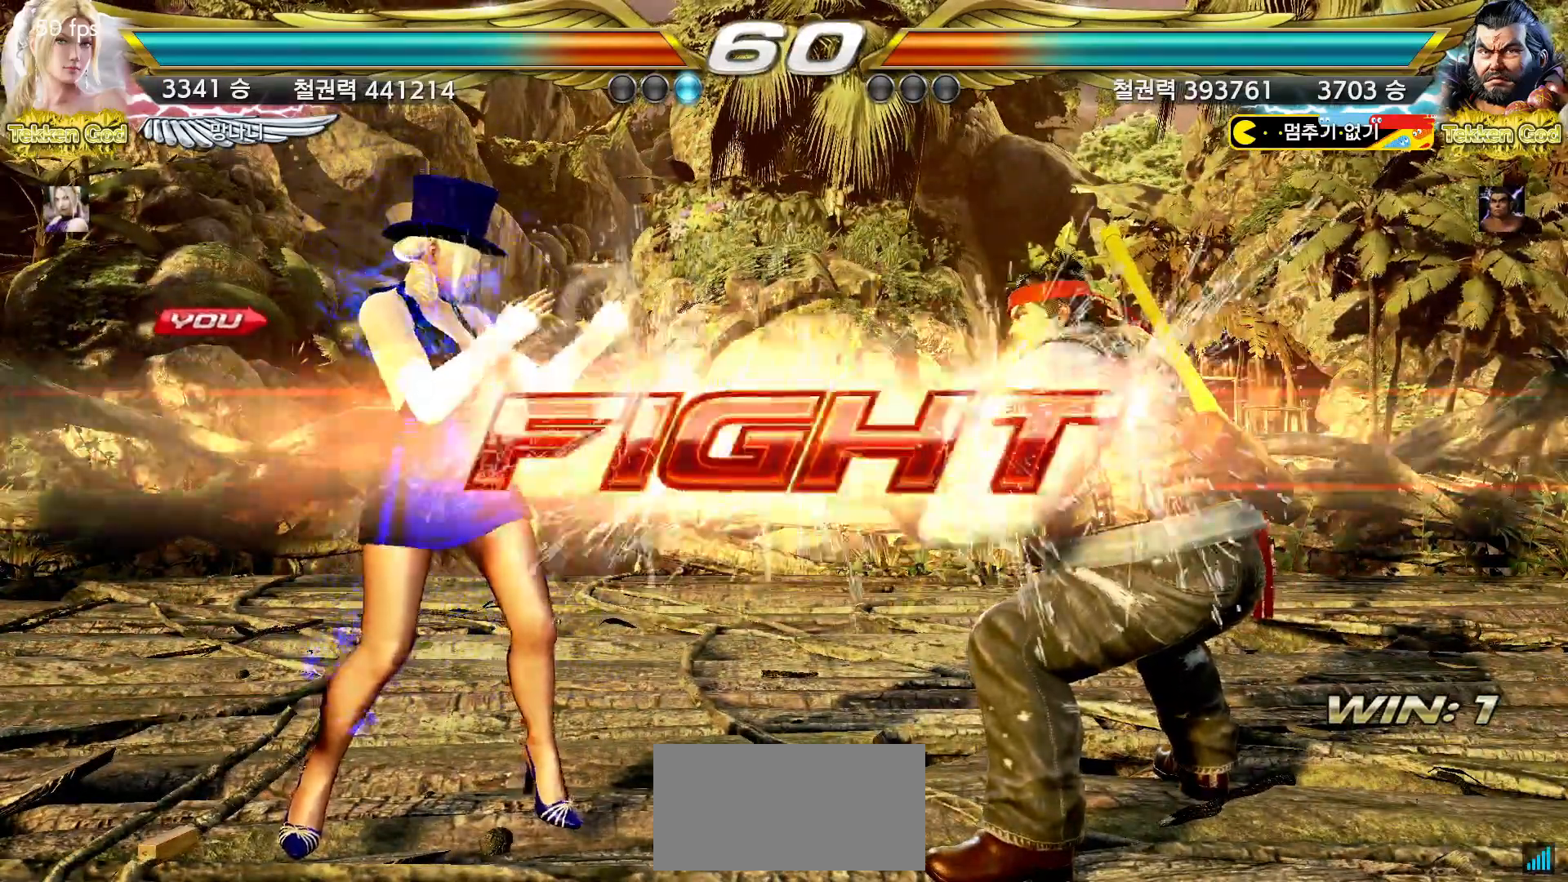
{"buttons": [], "left_stick": "left", "events": [[233, "left_stick", "down"], [317, "left_stick", "center"], [450, "left_stick", "left"]]}
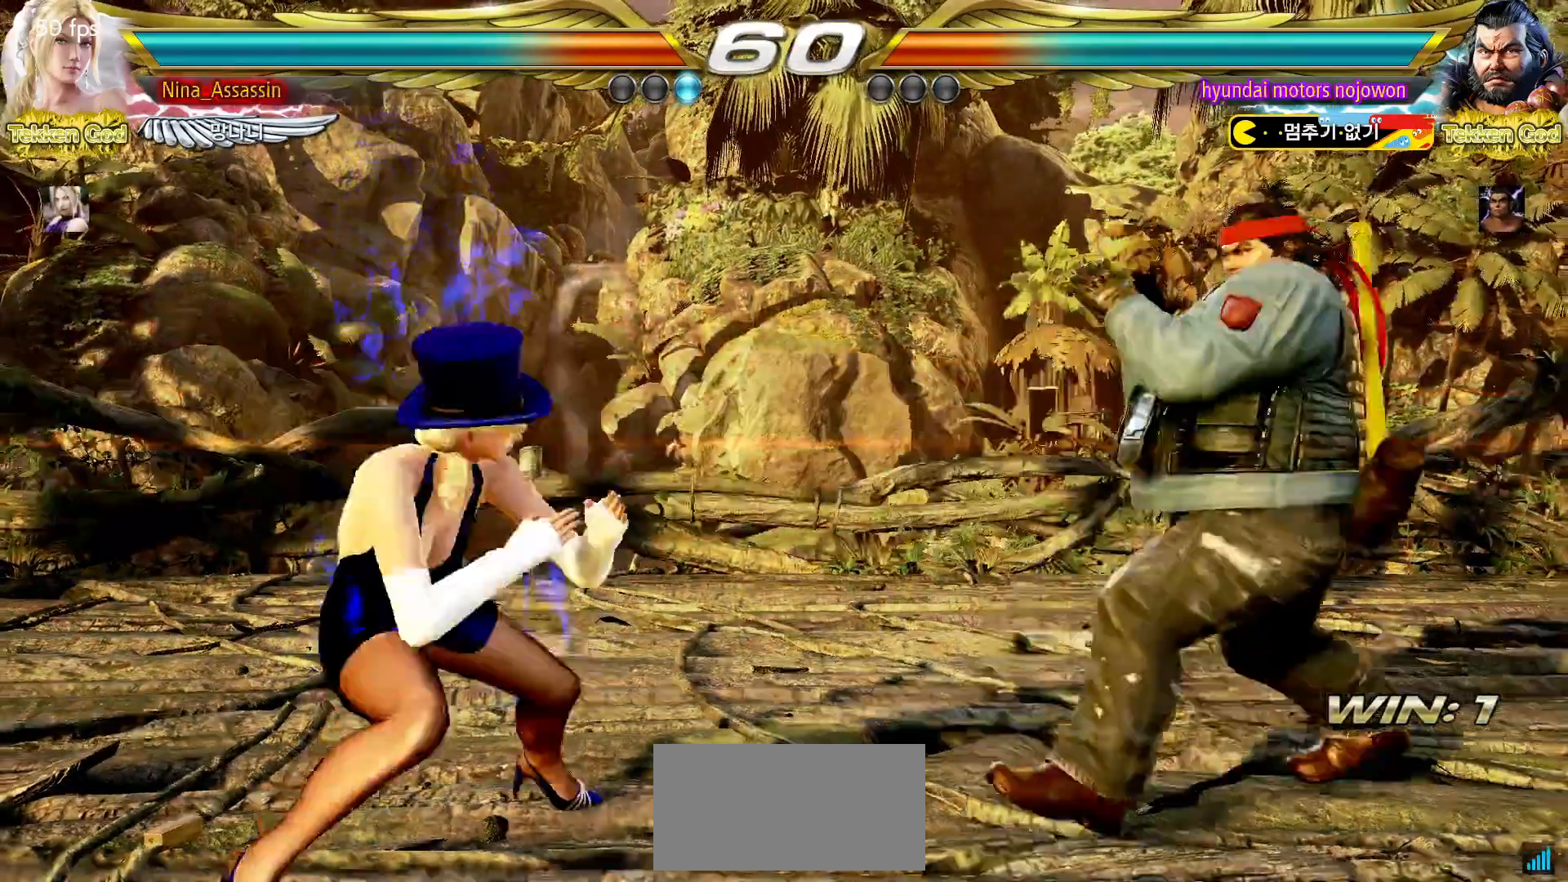
{"buttons": [], "left_stick": "left", "events": [[17, "left_stick", "center"], [67, "left_stick", "left"]]}
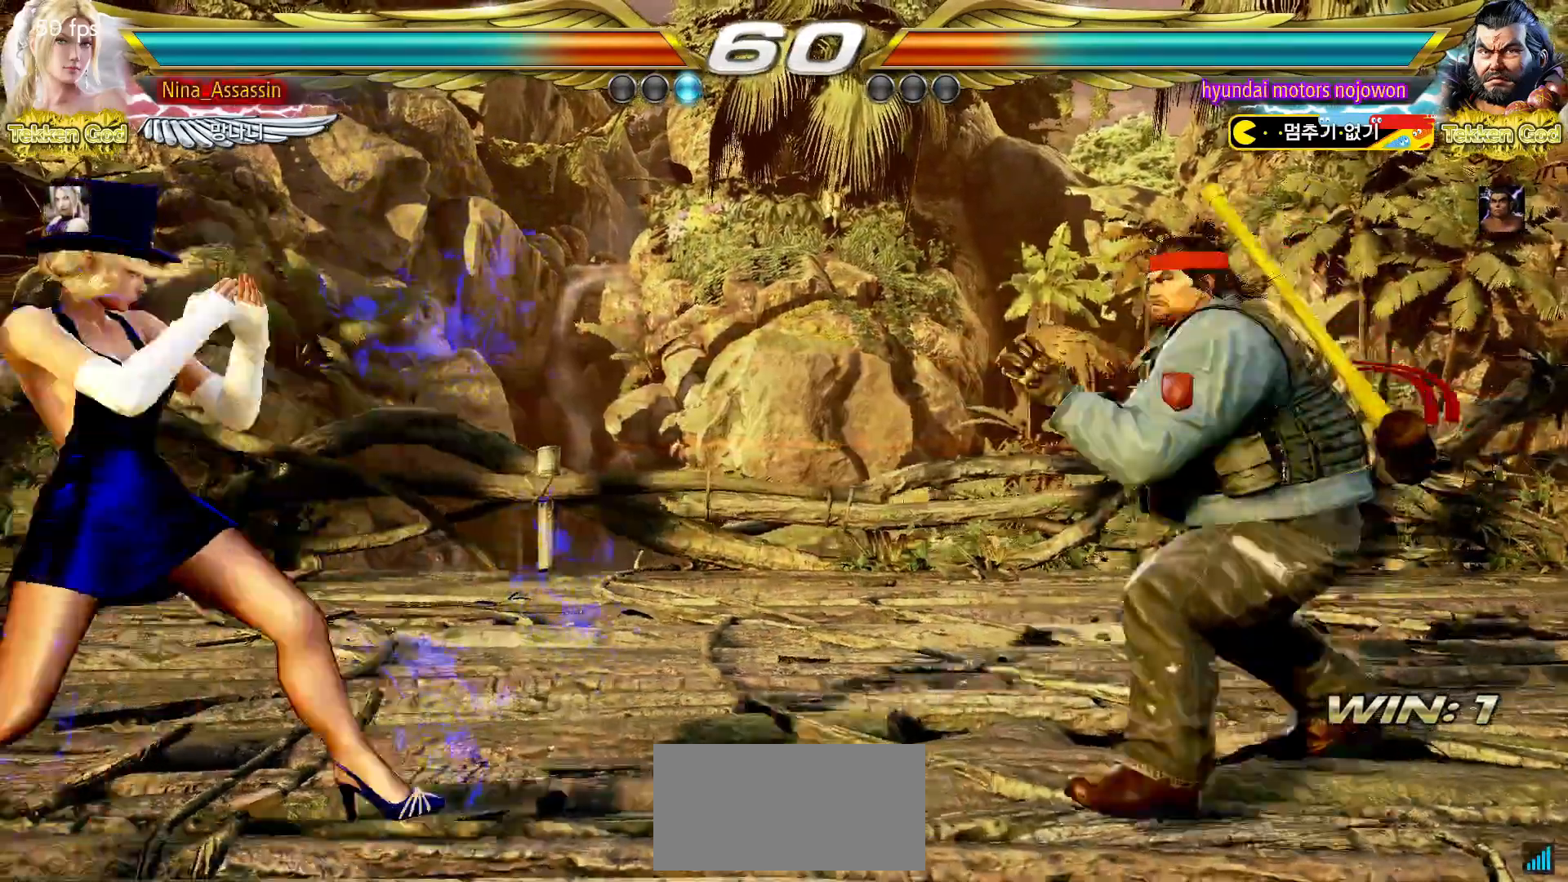
{"buttons": [], "left_stick": "left", "events": []}
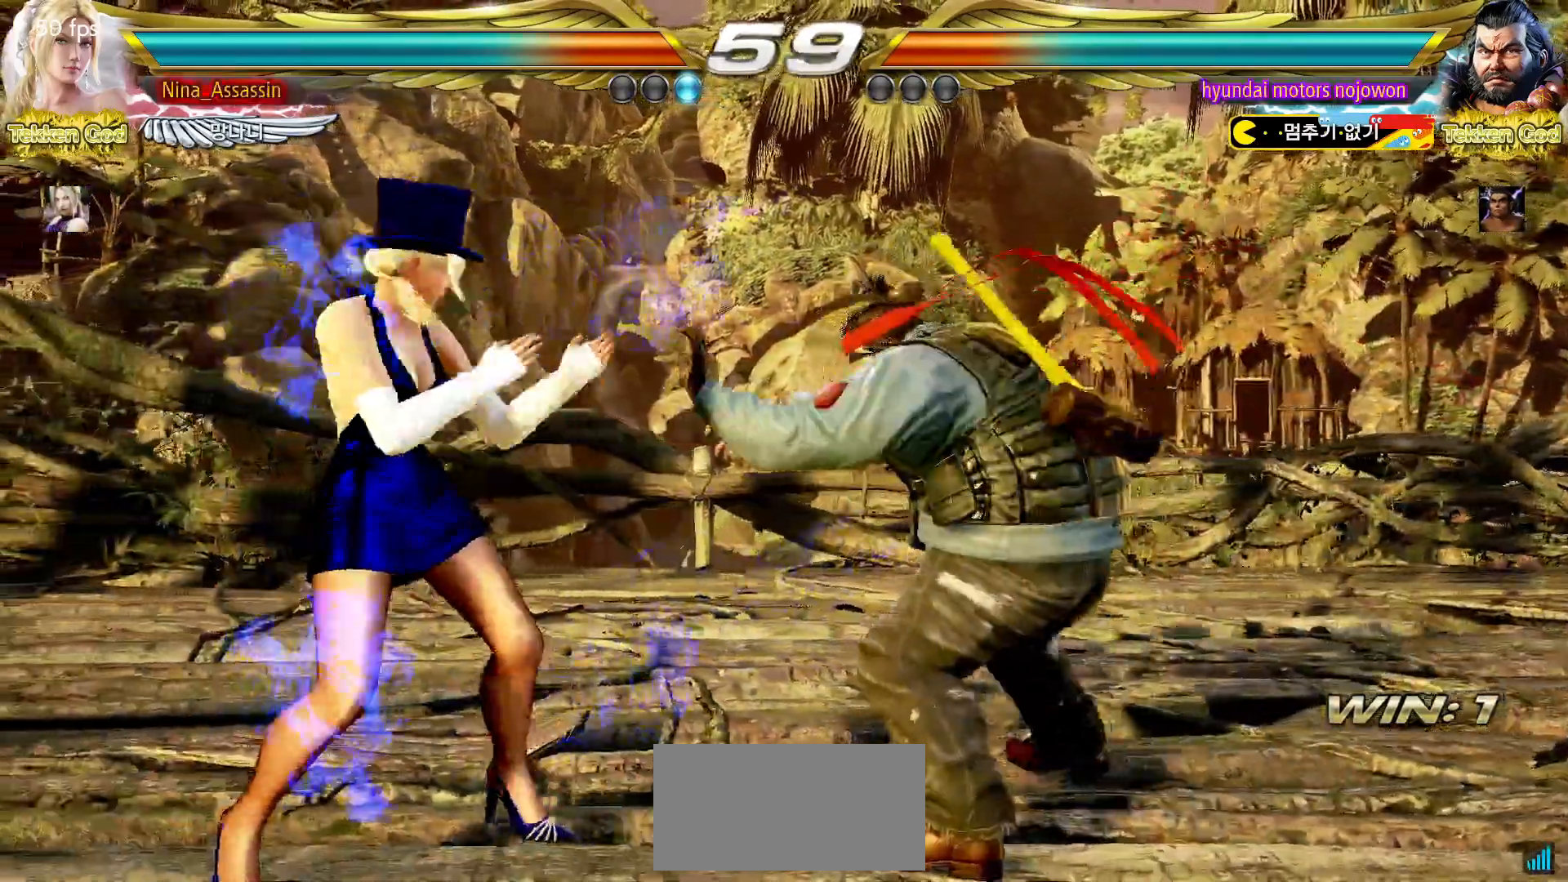
{"buttons": ["TRIANGLE"], "left_stick": "down-right", "events": [[417, "left_stick", "center"], [467, "left_stick", "down-right"], [500, "TRIANGLE", "down"]]}
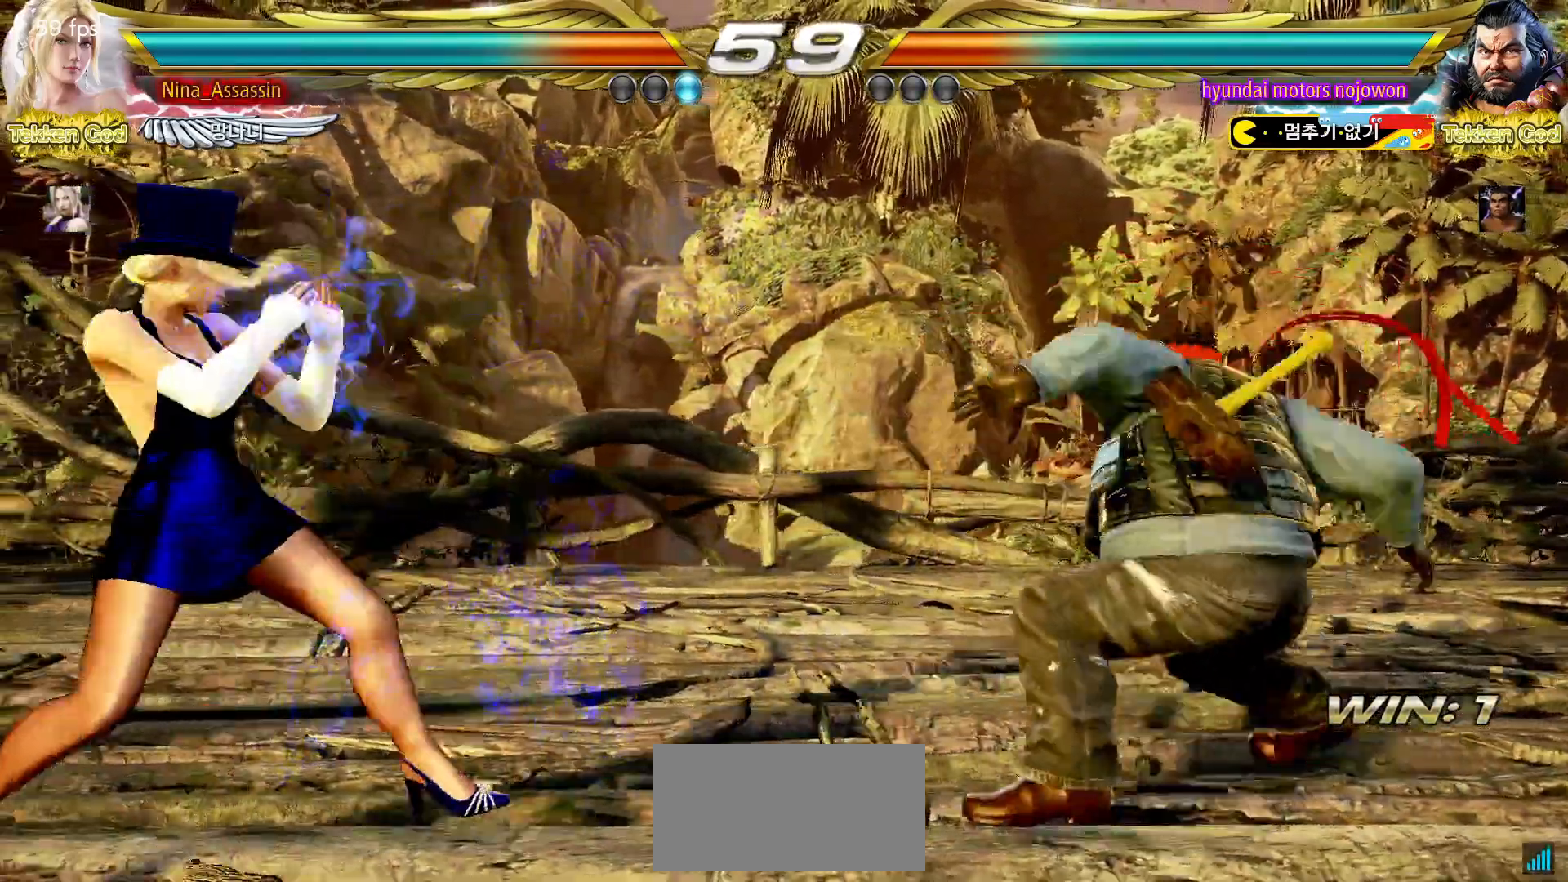
{"buttons": [], "left_stick": "center", "events": [[83, "TRIANGLE", "up"], [133, "TRIANGLE", "down"], [150, "left_stick", "center"], [200, "TRIANGLE", "up"]]}
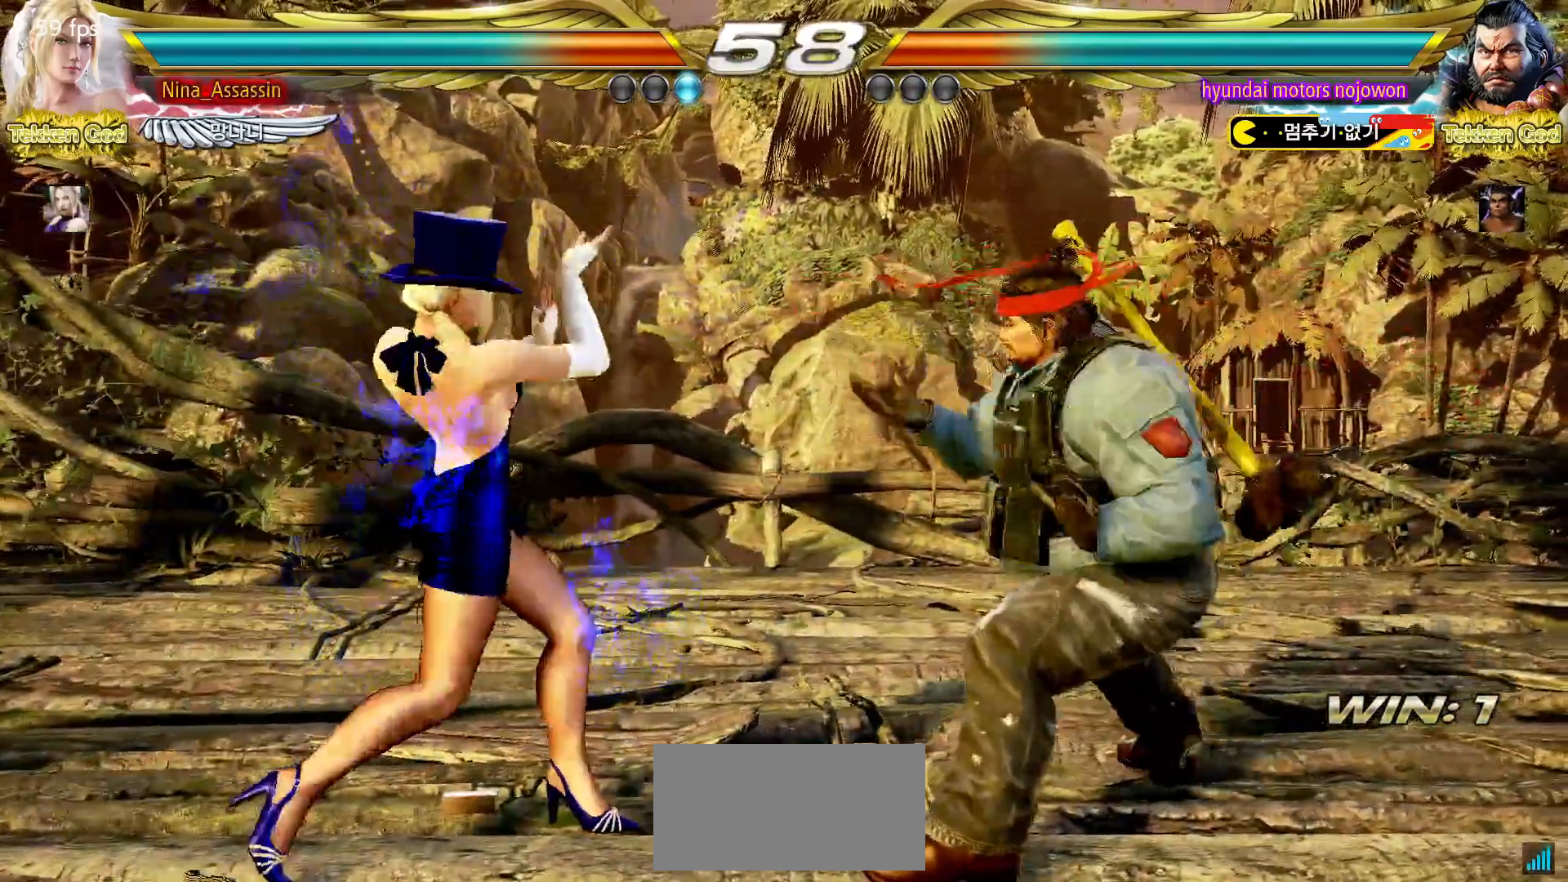
{"buttons": ["CIRCLE"], "left_stick": "left"}
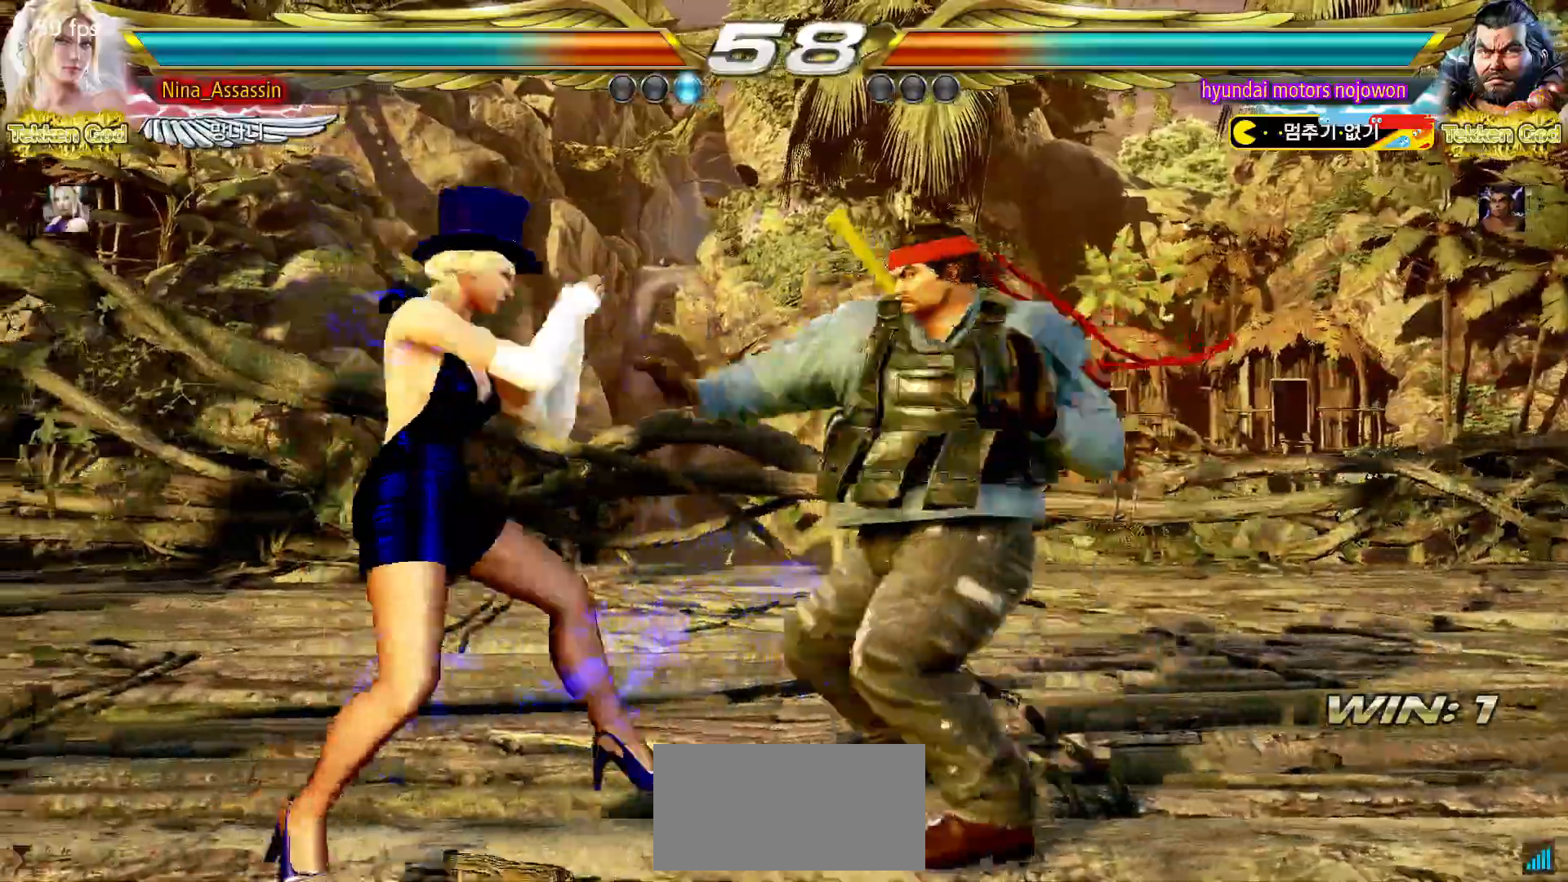
{"buttons": [], "left_stick": "down-left", "events": [[17, "CIRCLE", "up"], [433, "left_stick", "down-left"]]}
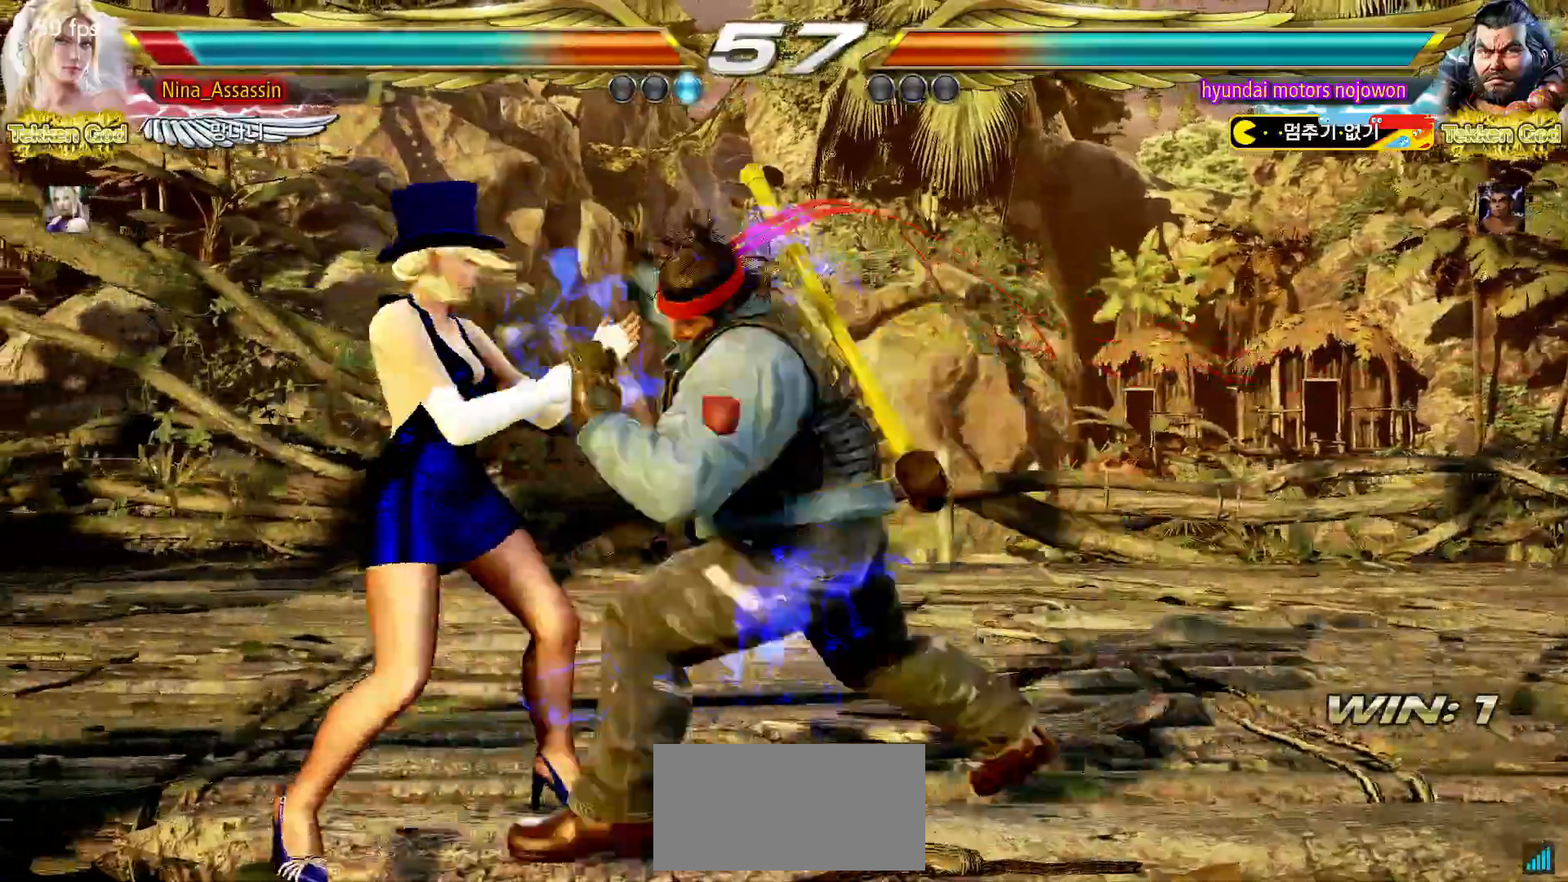
{"buttons": ["TRIANGLE"], "left_stick": "center", "events": [[167, "left_stick", "center"], [467, "TRIANGLE", "down"]]}
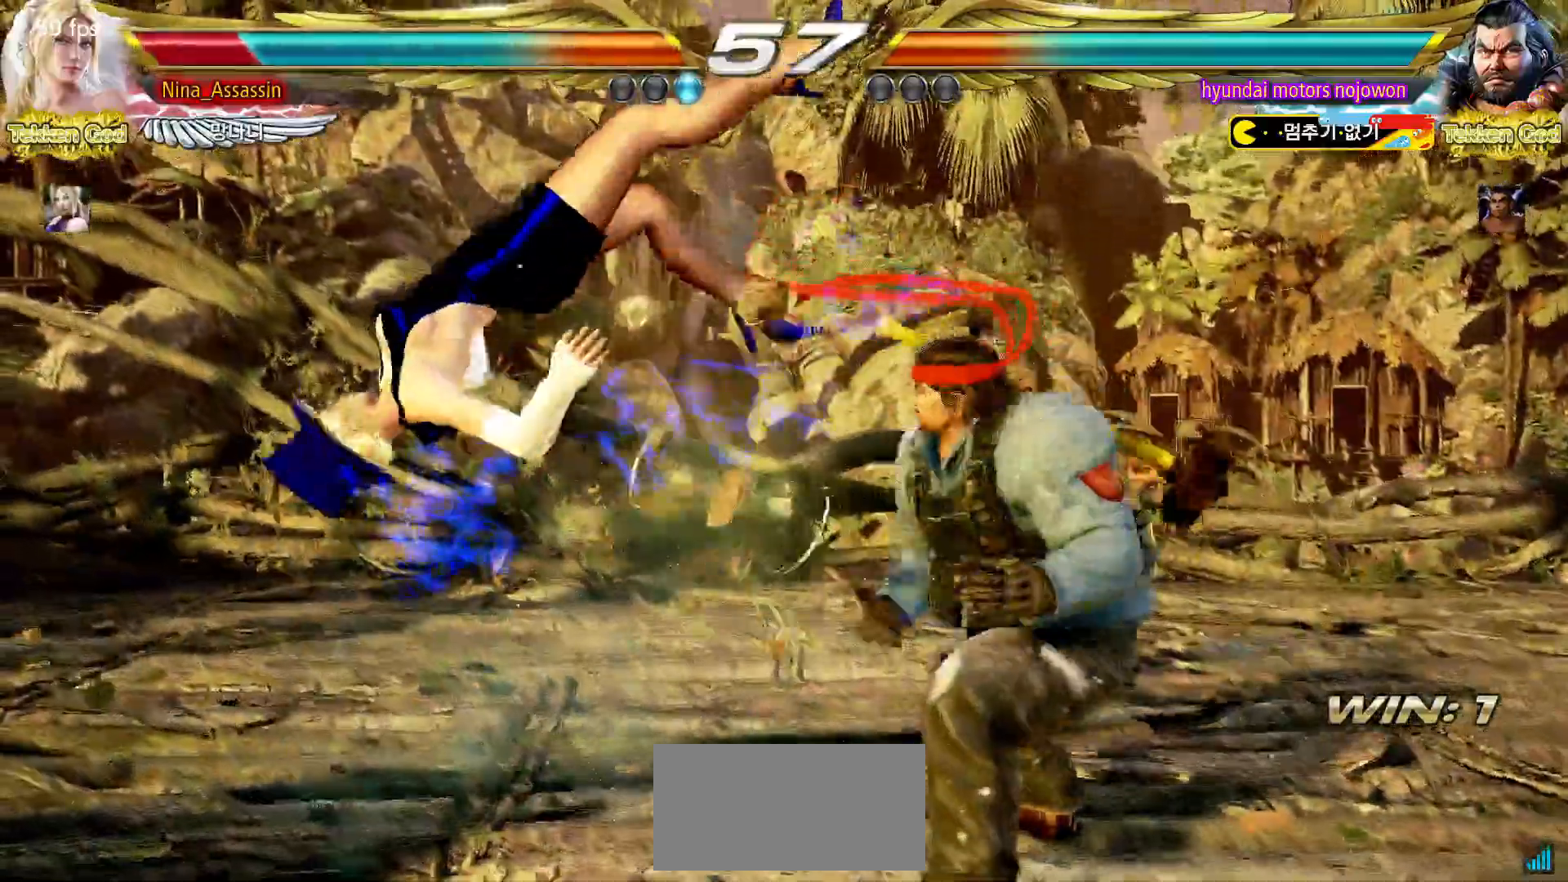
{"buttons": [], "left_stick": "center", "events": [[33, "TRIANGLE", "up"], [50, "SQUARE", "down"], [117, "SQUARE", "up"], [150, "TRIANGLE", "down"], [200, "TRIANGLE", "up"], [233, "SQUARE", "down"], [283, "SQUARE", "up"], [317, "TRIANGLE", "down"], [383, "TRIANGLE", "up"], [417, "SQUARE", "down"], [467, "SQUARE", "up"]]}
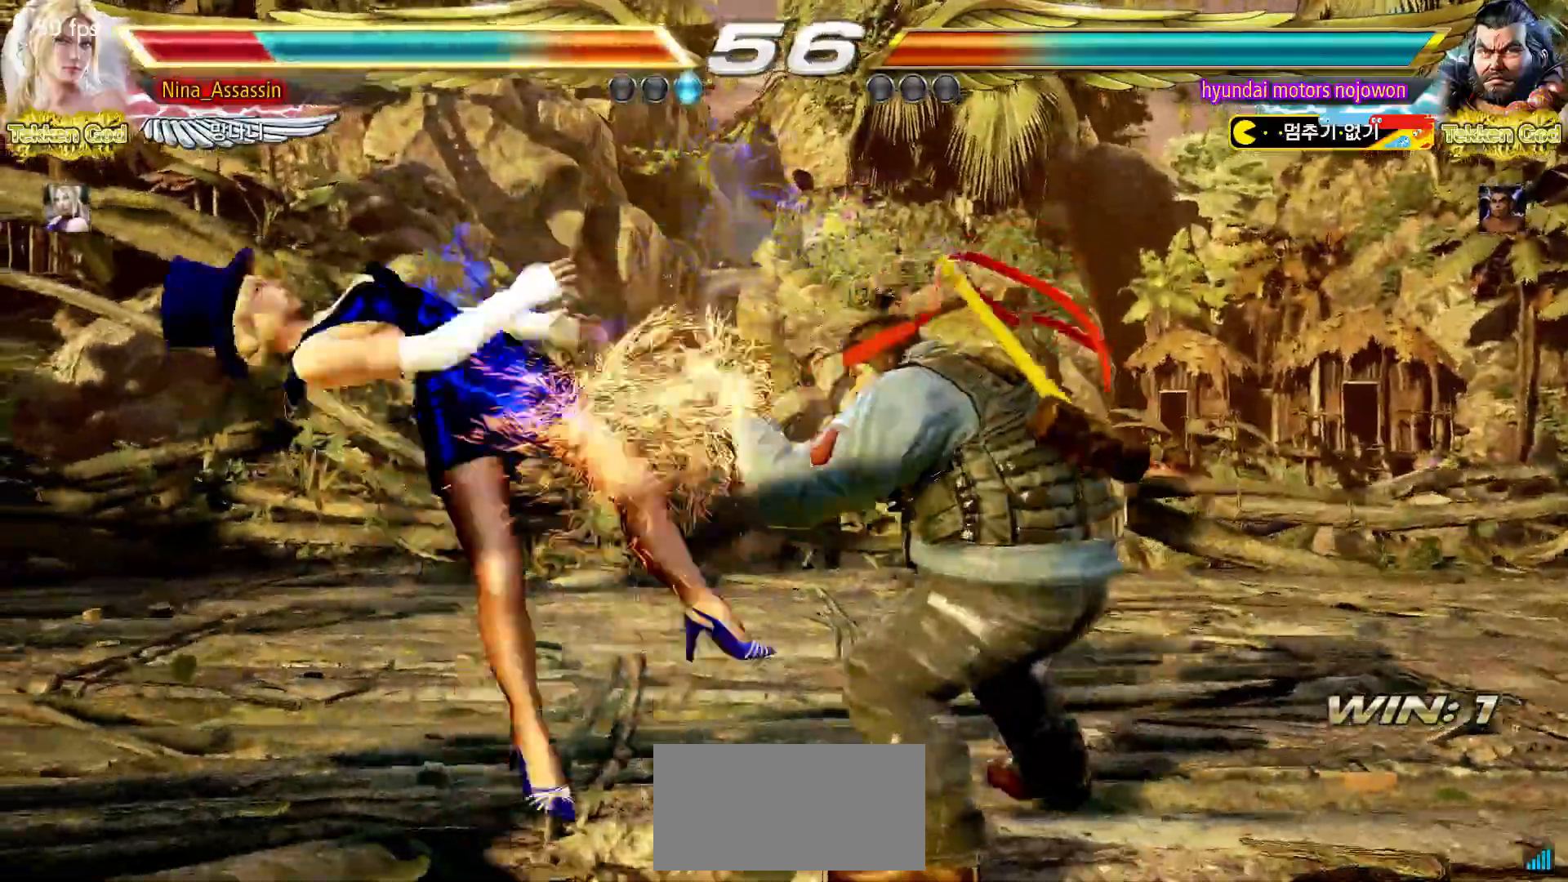
{"buttons": ["SQUARE"], "left_stick": "center", "events": [[17, "TRIANGLE", "down"], [67, "TRIANGLE", "up"], [100, "SQUARE", "down"], [150, "SQUARE", "up"], [200, "TRIANGLE", "down"], [267, "TRIANGLE", "up"], [300, "SQUARE", "down"], [350, "SQUARE", "up"], [400, "TRIANGLE", "down"], [450, "TRIANGLE", "up"], [483, "SQUARE", "down"]]}
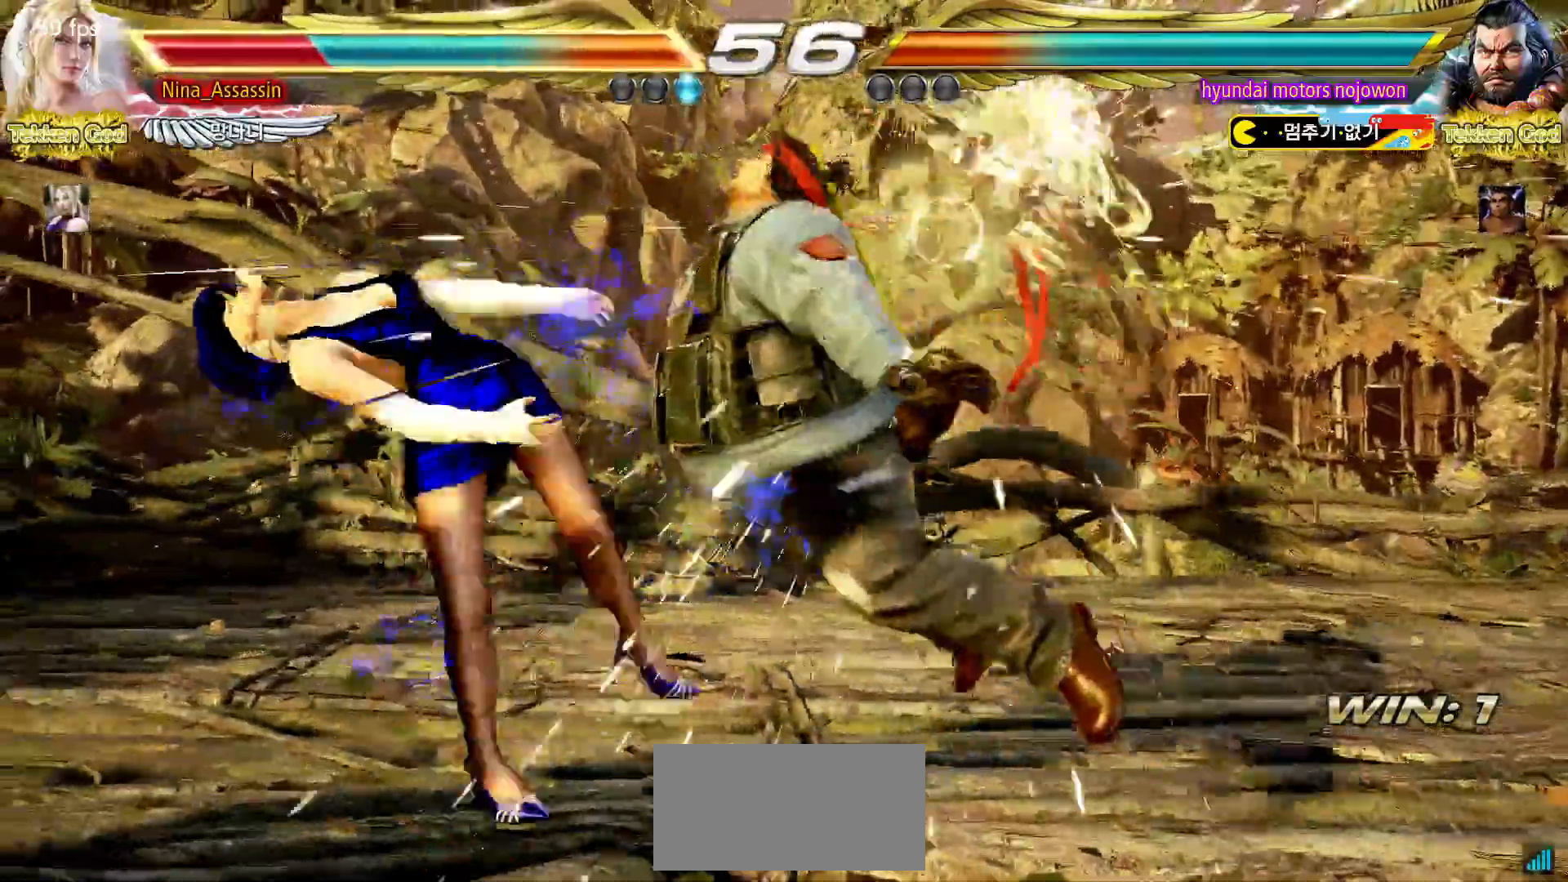
{"buttons": ["TRIANGLE"], "left_stick": "center", "events": [[50, "SQUARE", "up"], [83, "TRIANGLE", "down"], [150, "TRIANGLE", "up"], [183, "SQUARE", "down"], [250, "SQUARE", "up"], [283, "TRIANGLE", "down"], [350, "TRIANGLE", "up"], [383, "SQUARE", "down"], [433, "SQUARE", "up"], [483, "TRIANGLE", "down"]]}
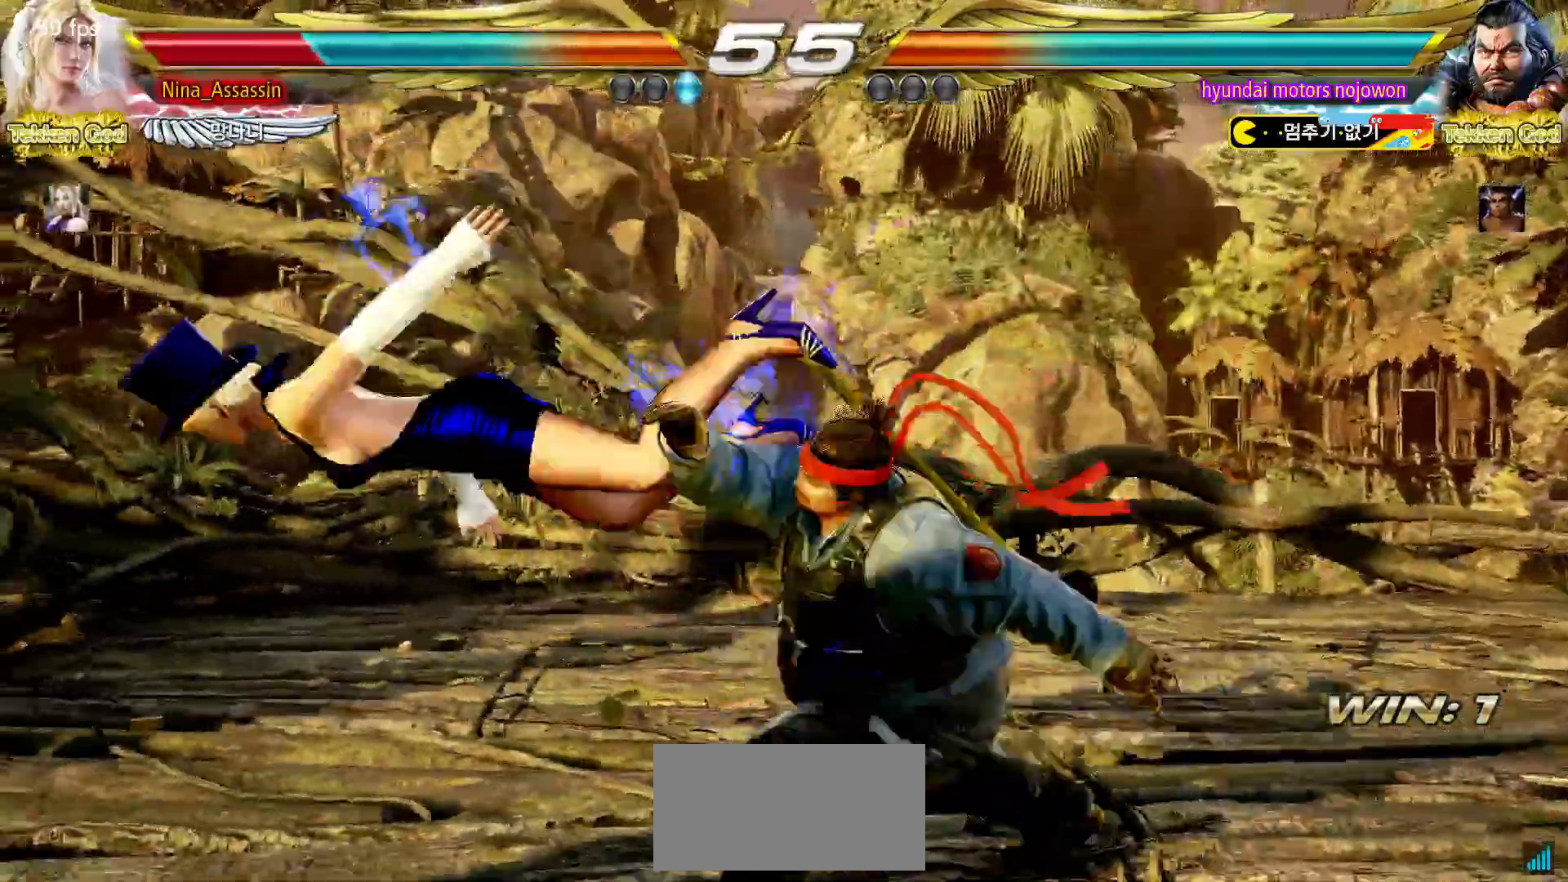
{"buttons": ["SQUARE"], "left_stick": "center", "events": [[33, "TRIANGLE", "up"], [67, "SQUARE", "down"], [133, "SQUARE", "up"], [183, "TRIANGLE", "down"], [233, "TRIANGLE", "up"], [267, "SQUARE", "down"], [333, "SQUARE", "up"], [367, "TRIANGLE", "down"], [433, "TRIANGLE", "up"], [467, "SQUARE", "down"]]}
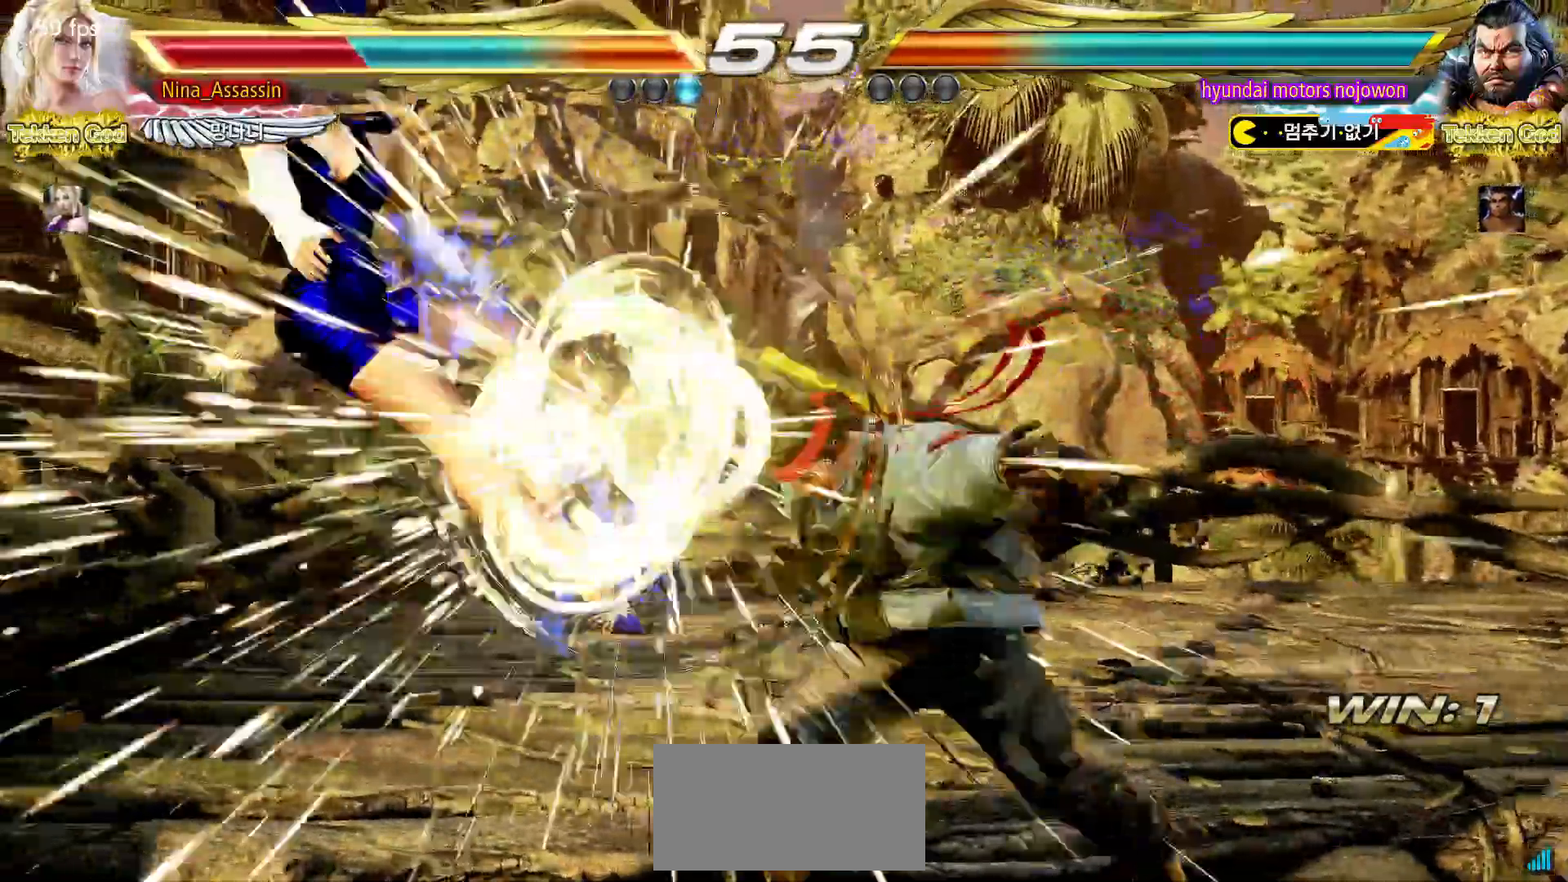
{"buttons": ["TRIANGLE"], "left_stick": "center", "events": [[33, "SQUARE", "up"], [67, "TRIANGLE", "down"], [117, "TRIANGLE", "up"], [167, "SQUARE", "down"], [217, "SQUARE", "up"], [267, "TRIANGLE", "down"], [317, "TRIANGLE", "up"], [350, "SQUARE", "down"], [417, "SQUARE", "up"], [467, "TRIANGLE", "down"]]}
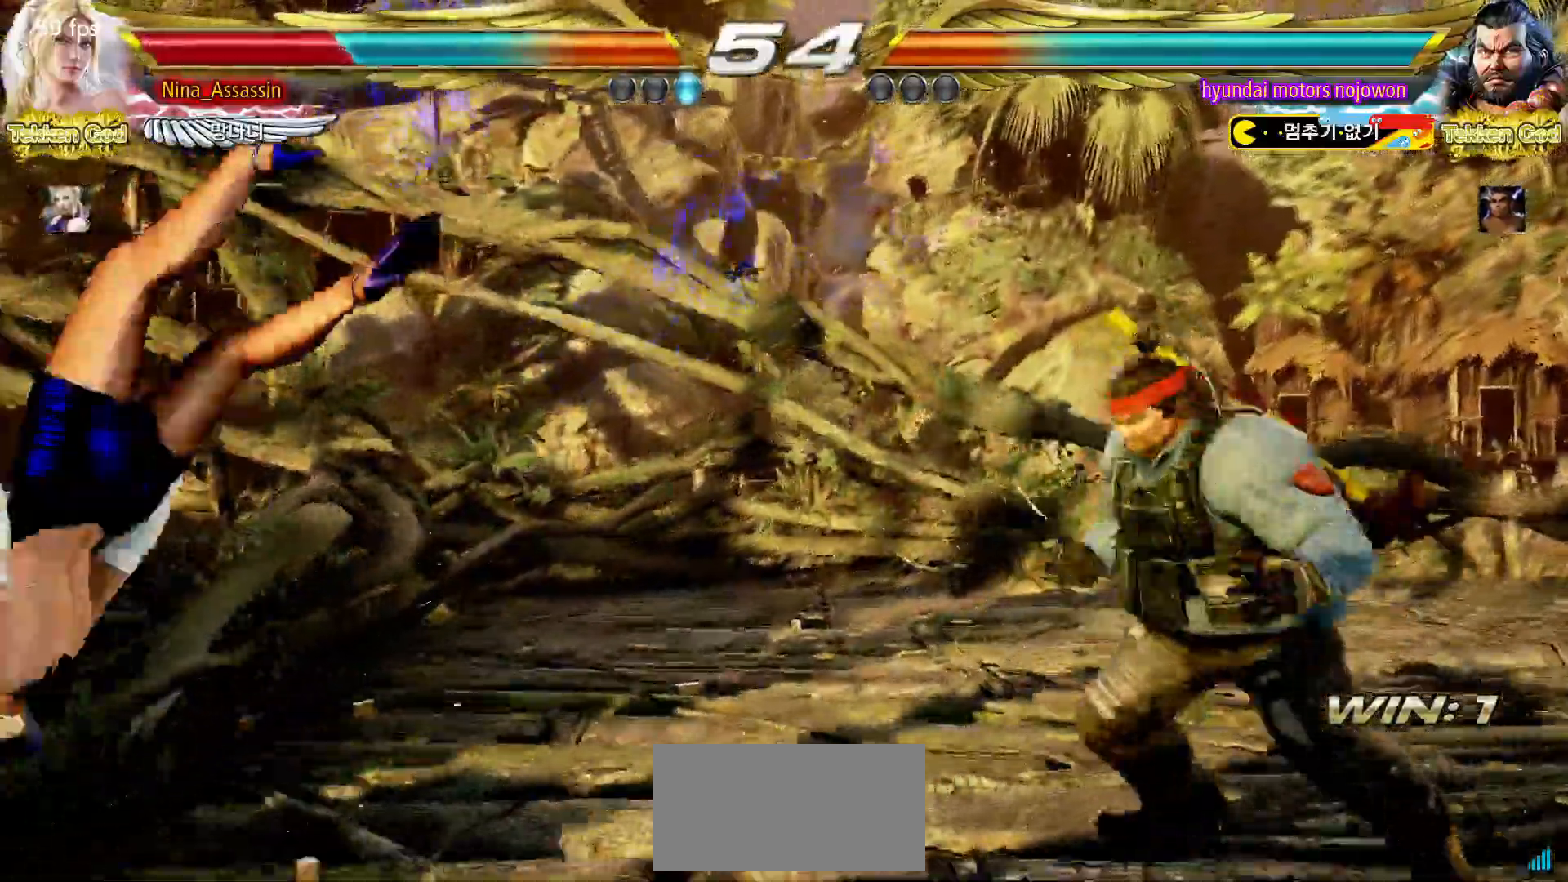
{"buttons": [], "left_stick": "center", "events": [[17, "TRIANGLE", "up"], [50, "SQUARE", "down"], [117, "SQUARE", "up"], [150, "TRIANGLE", "down"], [217, "TRIANGLE", "up"], [250, "SQUARE", "down"], [300, "SQUARE", "up"], [350, "TRIANGLE", "down"], [400, "TRIANGLE", "up"], [433, "SQUARE", "down"], [500, "SQUARE", "up"]]}
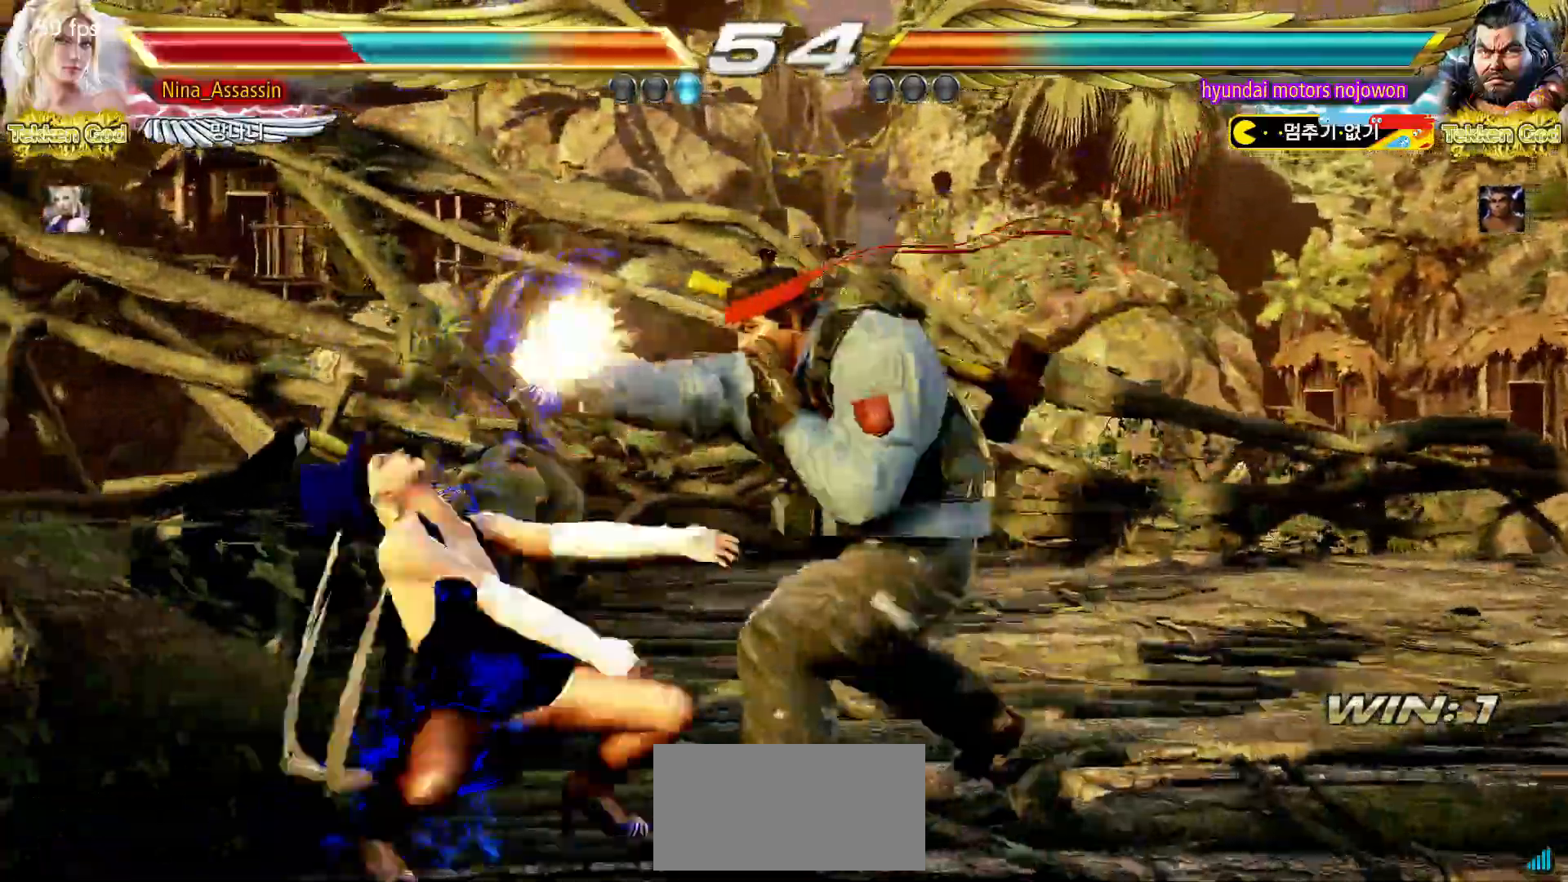
{"buttons": ["SQUARE"], "left_stick": "center"}
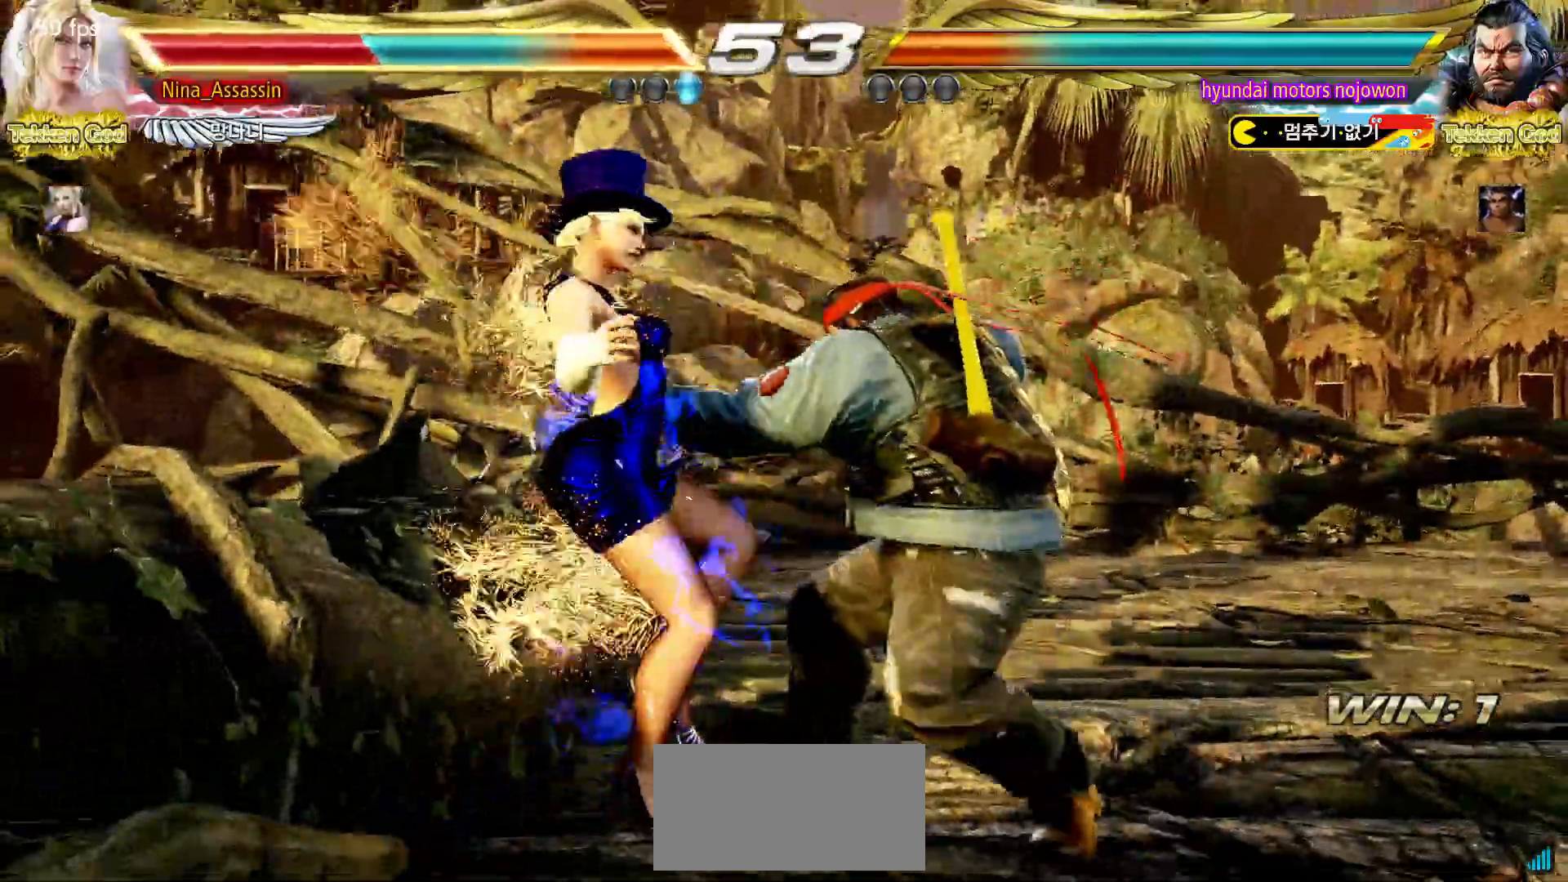
{"buttons": ["SQUARE"], "left_stick": "center", "events": [[50, "SQUARE", "up"], [67, "TRIANGLE", "down"], [133, "TRIANGLE", "up"], [150, "SQUARE", "down"], [200, "SQUARE", "up"], [217, "TRIANGLE", "down"], [283, "TRIANGLE", "up"], [300, "SQUARE", "down"], [367, "SQUARE", "up"], [383, "TRIANGLE", "down"], [467, "SQUARE", "down"], [467, "TRIANGLE", "up"]]}
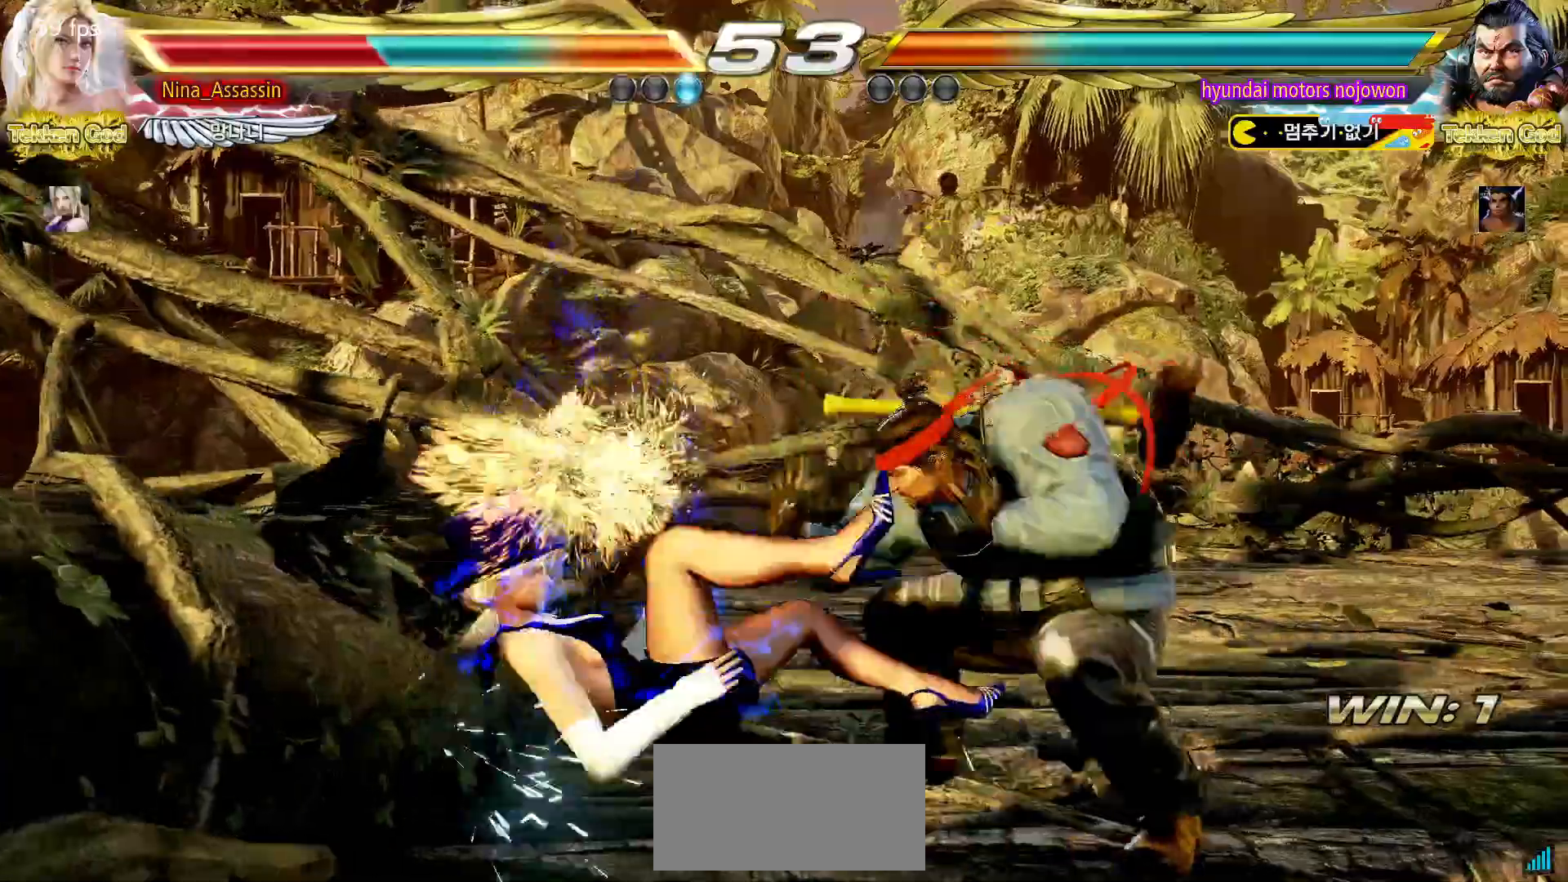
{"buttons": [], "left_stick": "center", "events": [[33, "SQUARE", "up"], [33, "TRIANGLE", "down"], [100, "TRIANGLE", "up"], [117, "SQUARE", "down"], [183, "SQUARE", "up"], [183, "TRIANGLE", "down"], [267, "SQUARE", "down"], [283, "TRIANGLE", "up"], [333, "SQUARE", "up"], [350, "TRIANGLE", "down"], [433, "SQUARE", "down"], [433, "TRIANGLE", "up"], [500, "SQUARE", "up"]]}
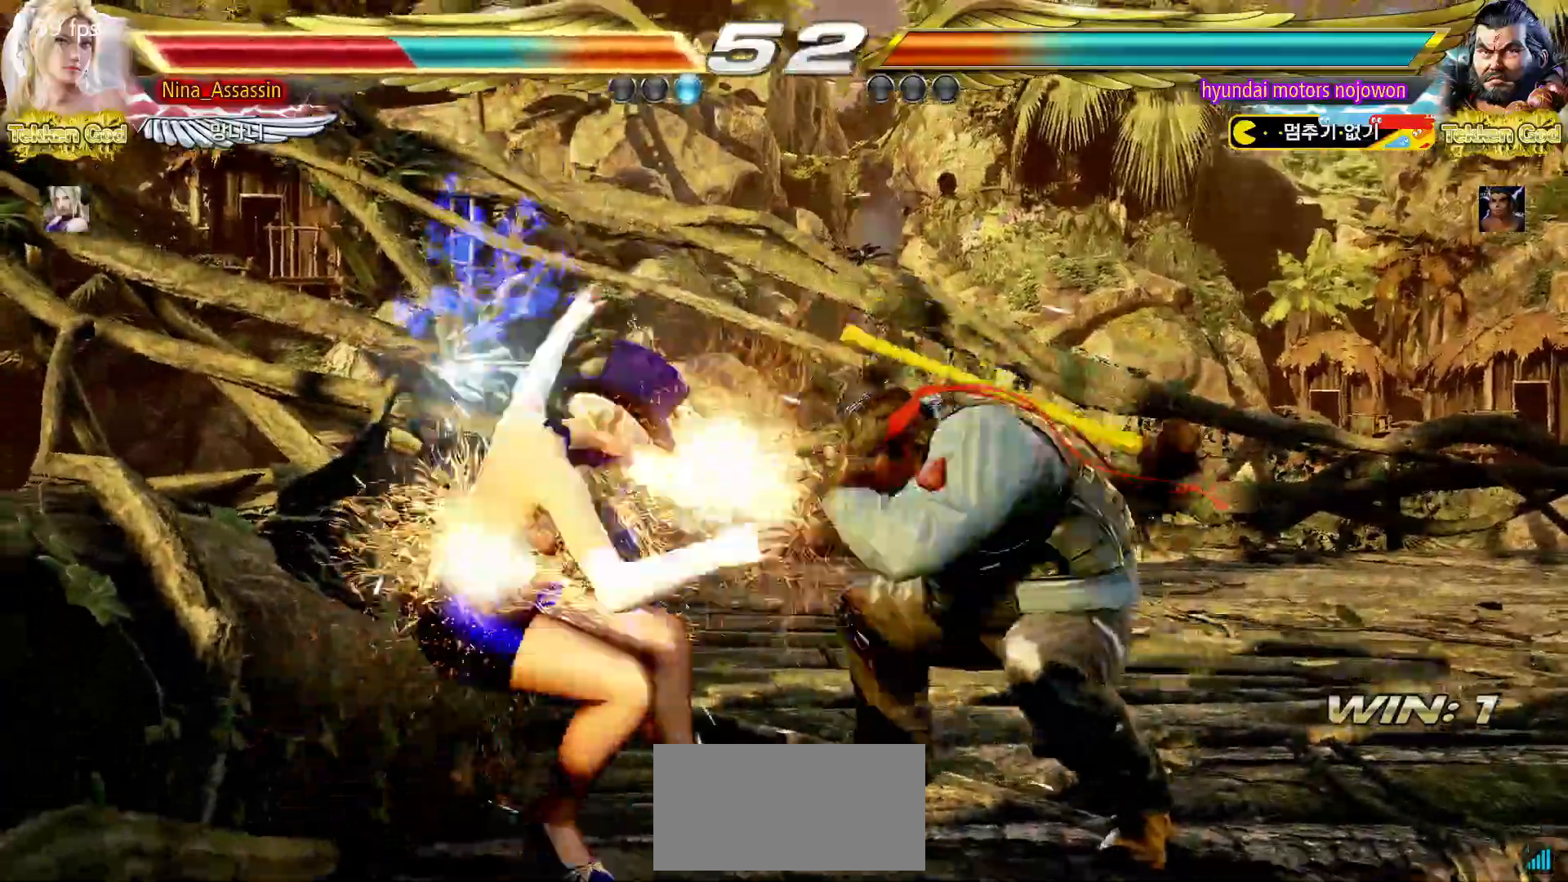
{"buttons": [], "left_stick": "center", "events": [[17, "TRIANGLE", "down"], [83, "TRIANGLE", "up"], [100, "SQUARE", "down"], [150, "SQUARE", "up"], [183, "TRIANGLE", "down"], [233, "TRIANGLE", "up"], [250, "SQUARE", "down"], [317, "SQUARE", "up"]]}
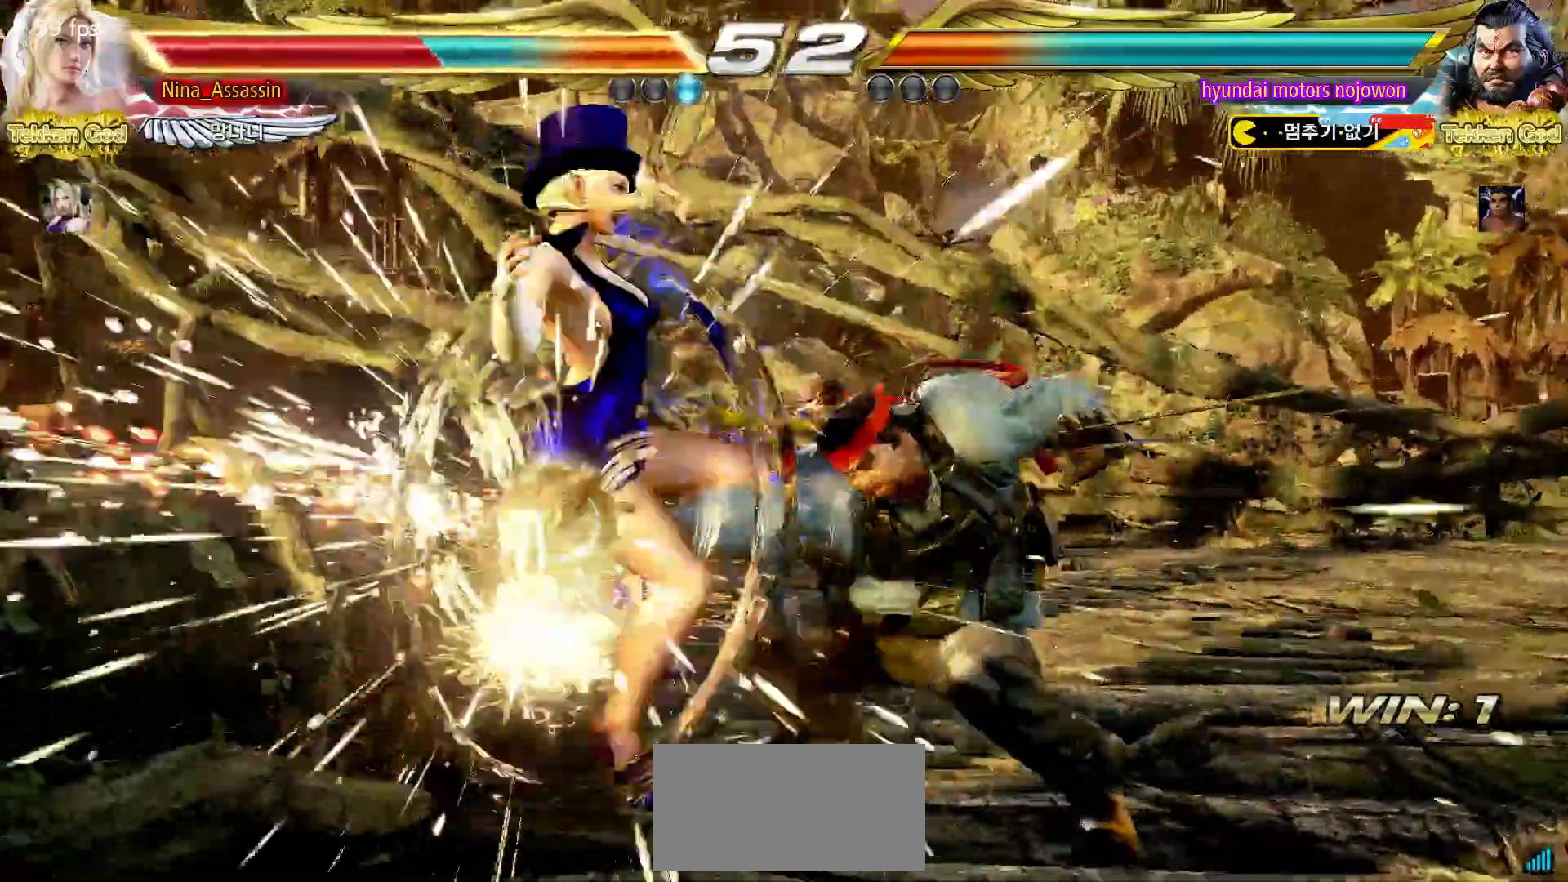
{"buttons": ["SQUARE"], "left_stick": "center"}